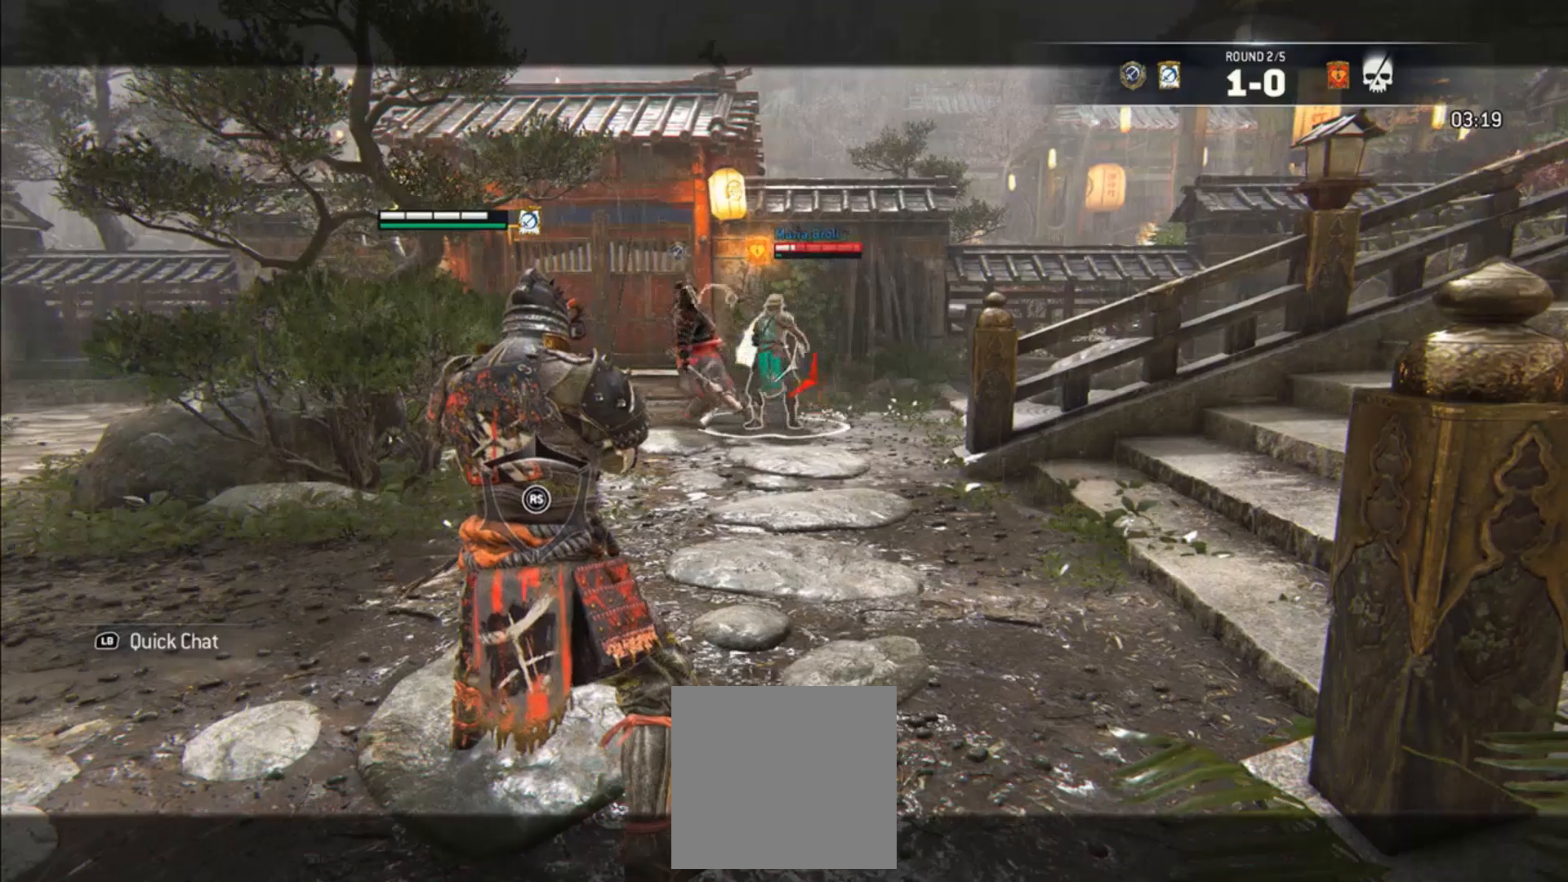
Gameplay with a controller (Xbox layout); each line is a JSON object with the inputs held at the frame after it (dt_ms = milliseconds from this image to that frame). "events" lists button and stick changes between this image and that frame as [ms after this image, input, new state], when the widget could be followed in between. Not read: B SHARE.
{"dt_ms": 500, "buttons": [], "left_stick": "center", "right_stick": "center", "events": []}
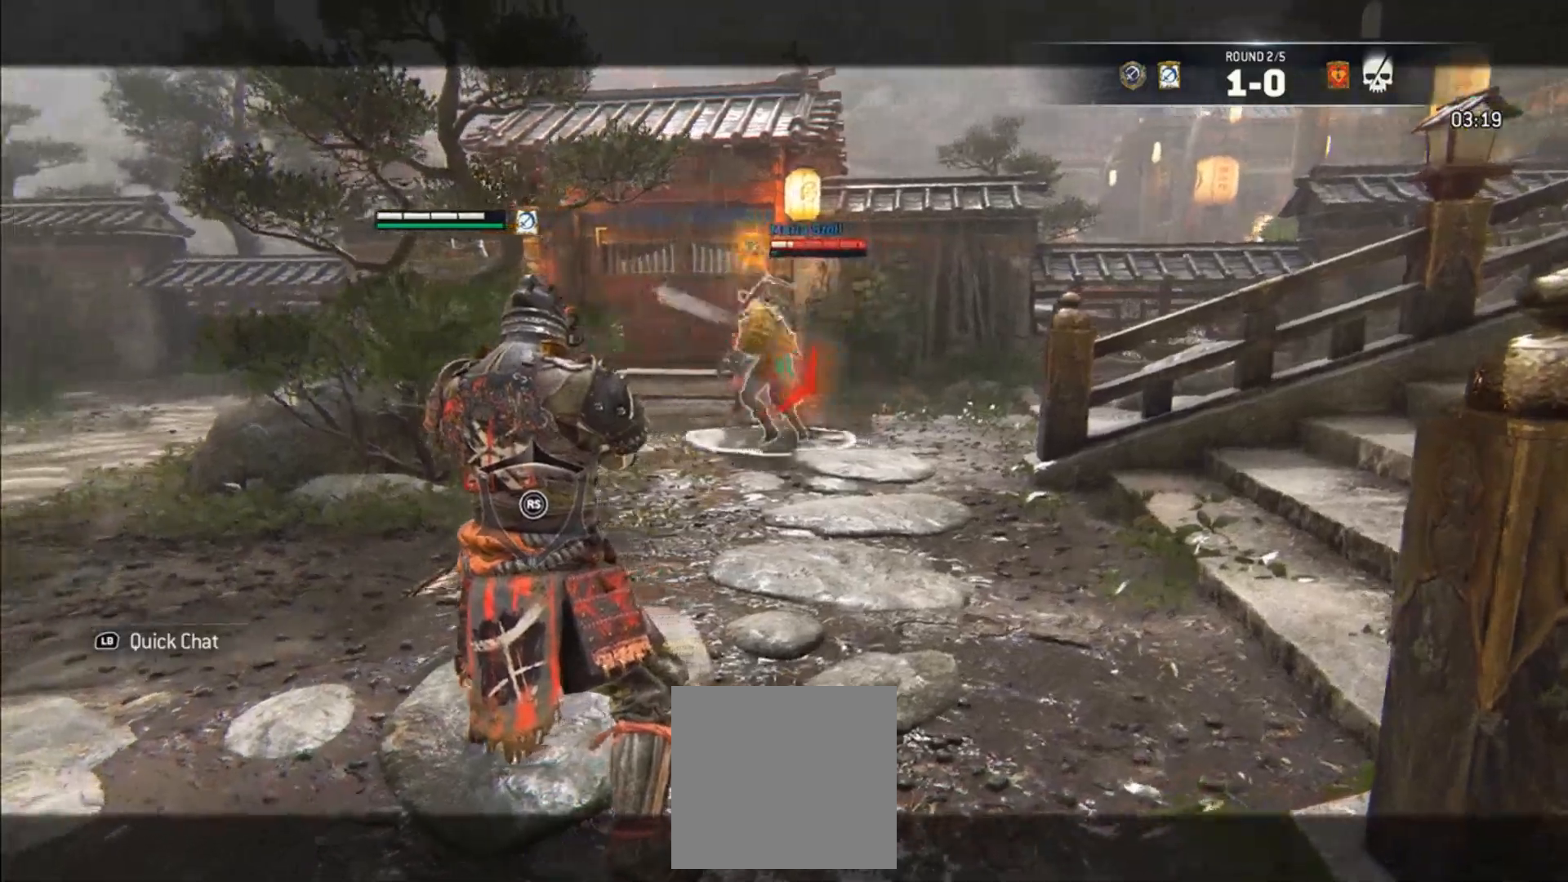
{"dt_ms": 500, "buttons": [], "left_stick": "center", "right_stick": "center", "events": []}
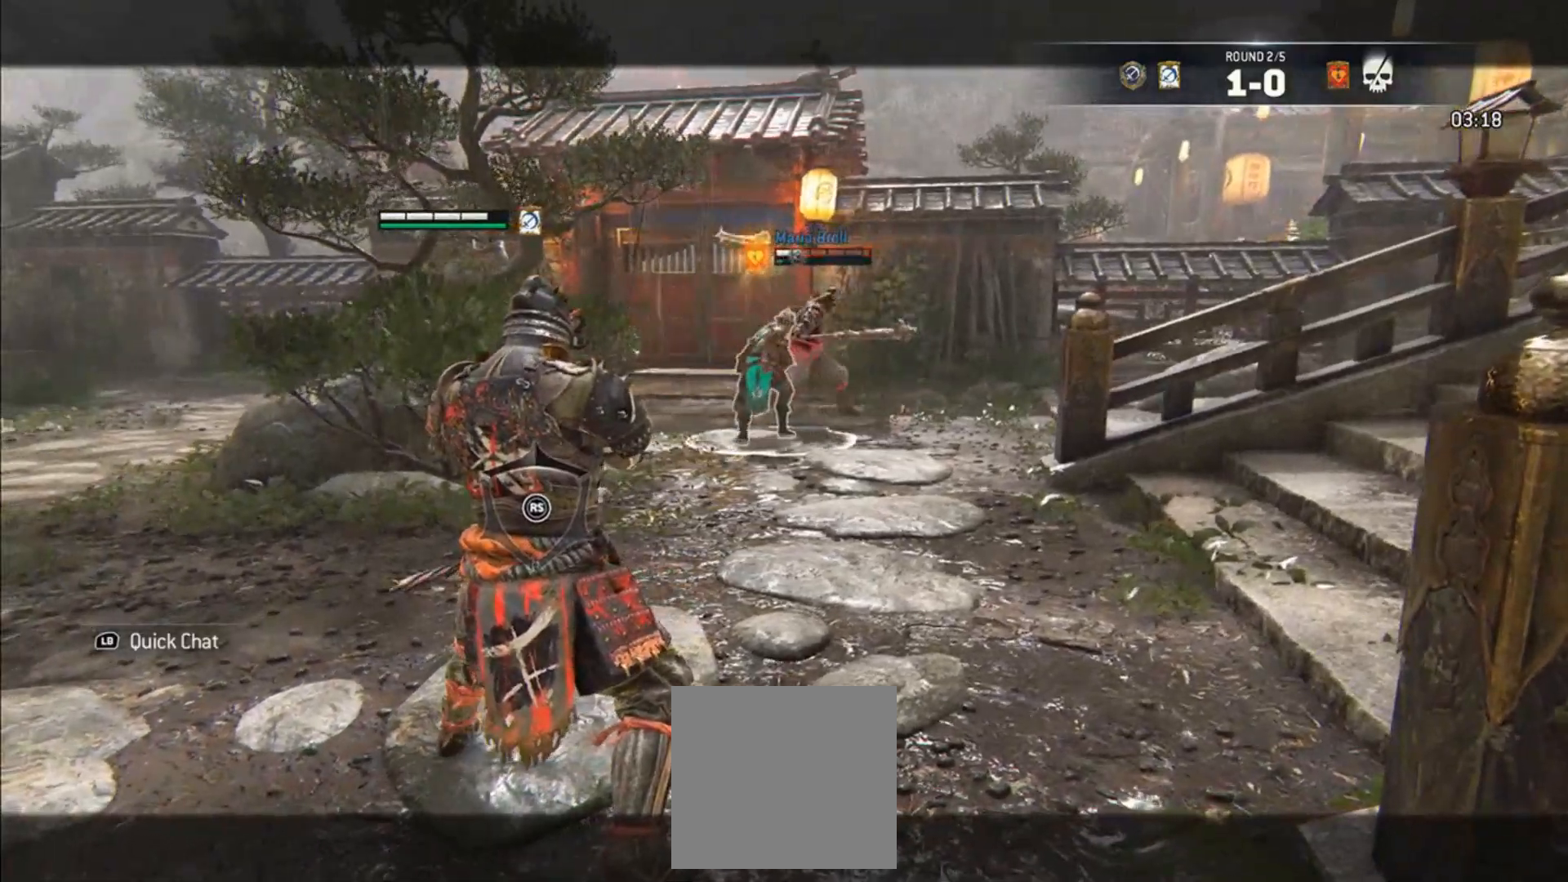
{"dt_ms": 500, "buttons": [], "left_stick": "up-left", "right_stick": "center", "events": [[433, "left_stick", "up-left"]]}
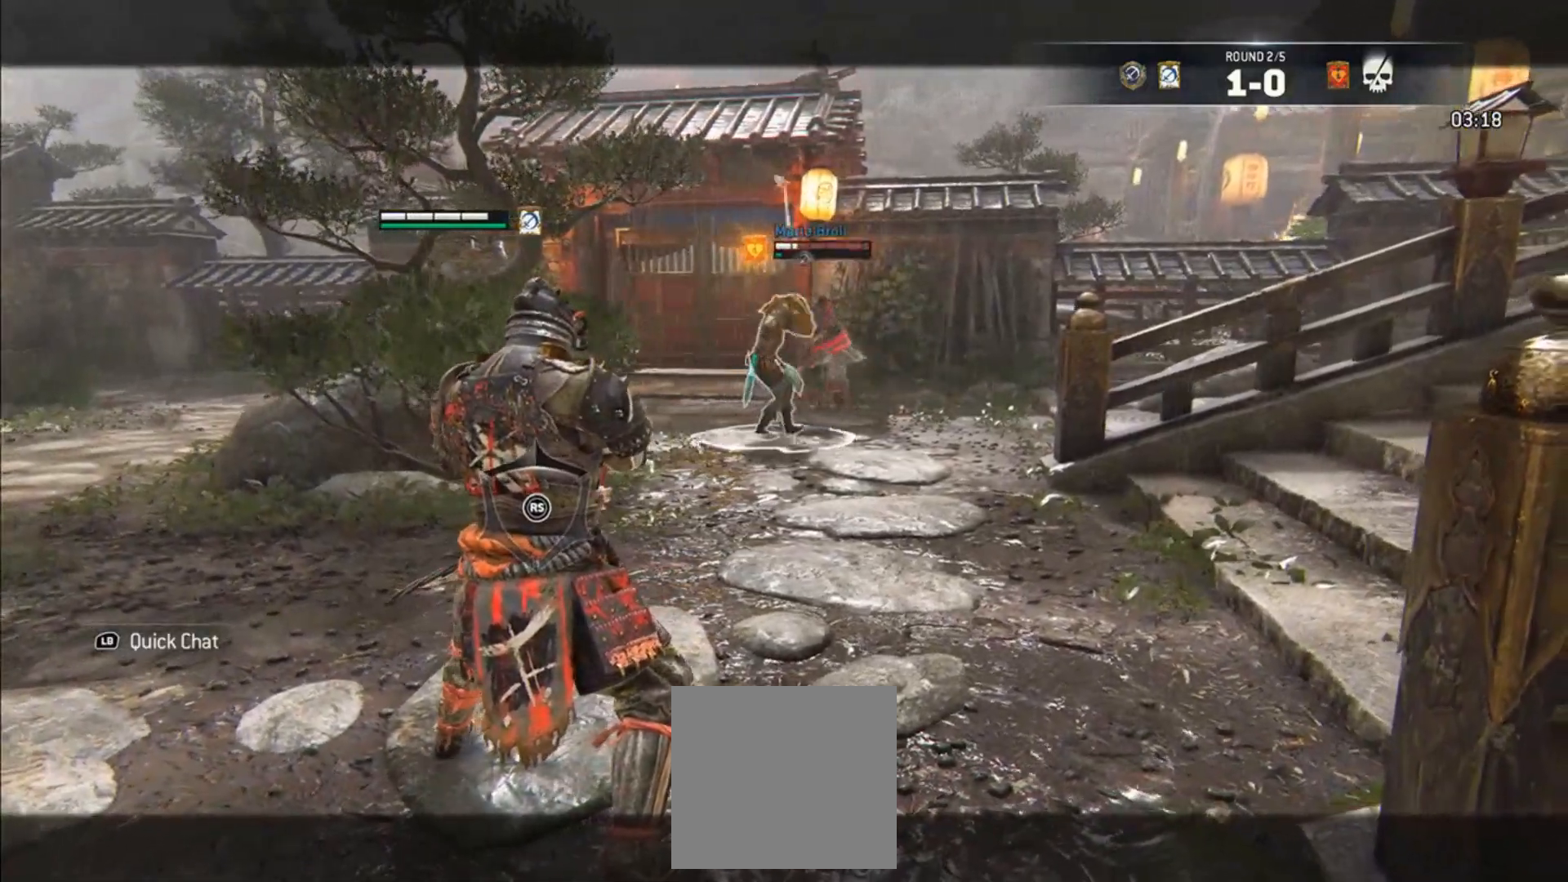
{"dt_ms": 500, "buttons": [], "left_stick": "center", "right_stick": "center", "events": [[100, "left_stick", "center"]]}
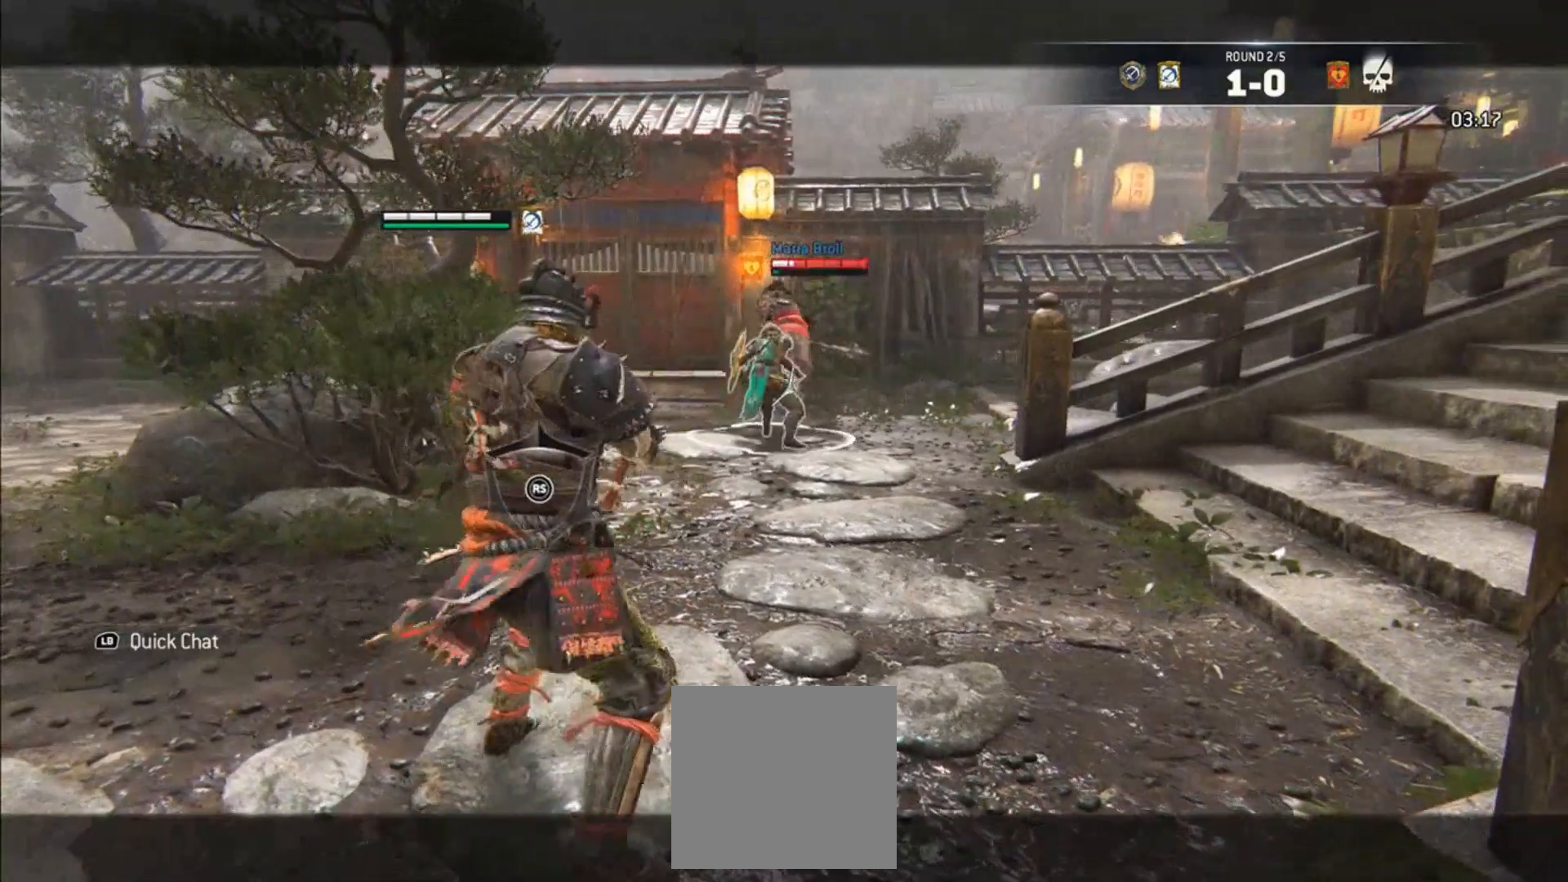
{"dt_ms": 500, "buttons": [], "left_stick": "center", "right_stick": "center", "events": []}
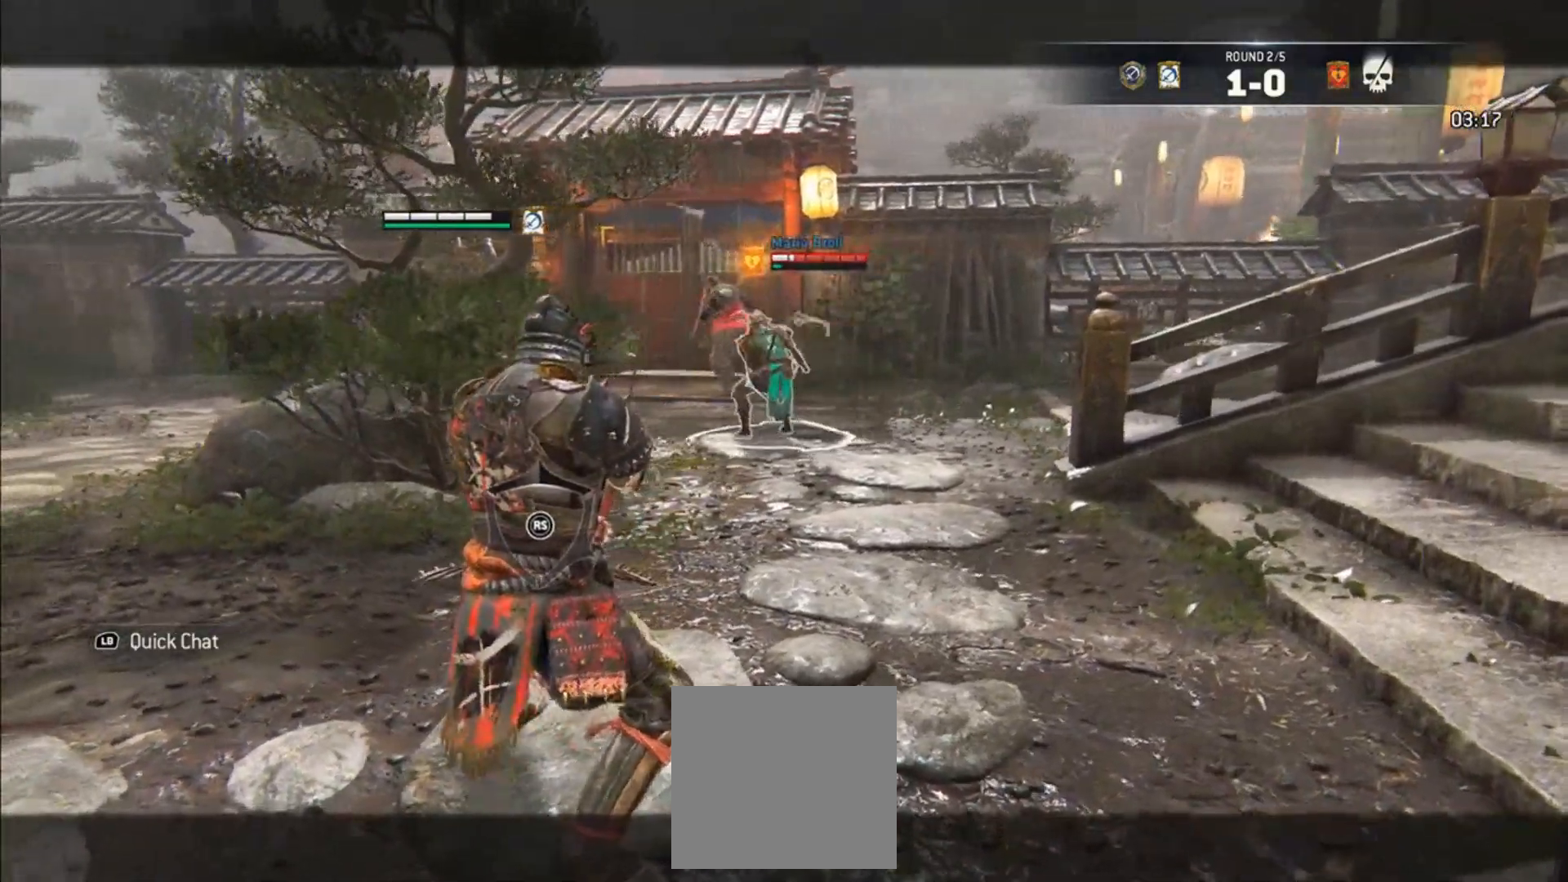
{"dt_ms": 500, "buttons": [], "left_stick": "up-left", "right_stick": "center", "events": [[417, "left_stick", "up"], [483, "left_stick", "up-left"]]}
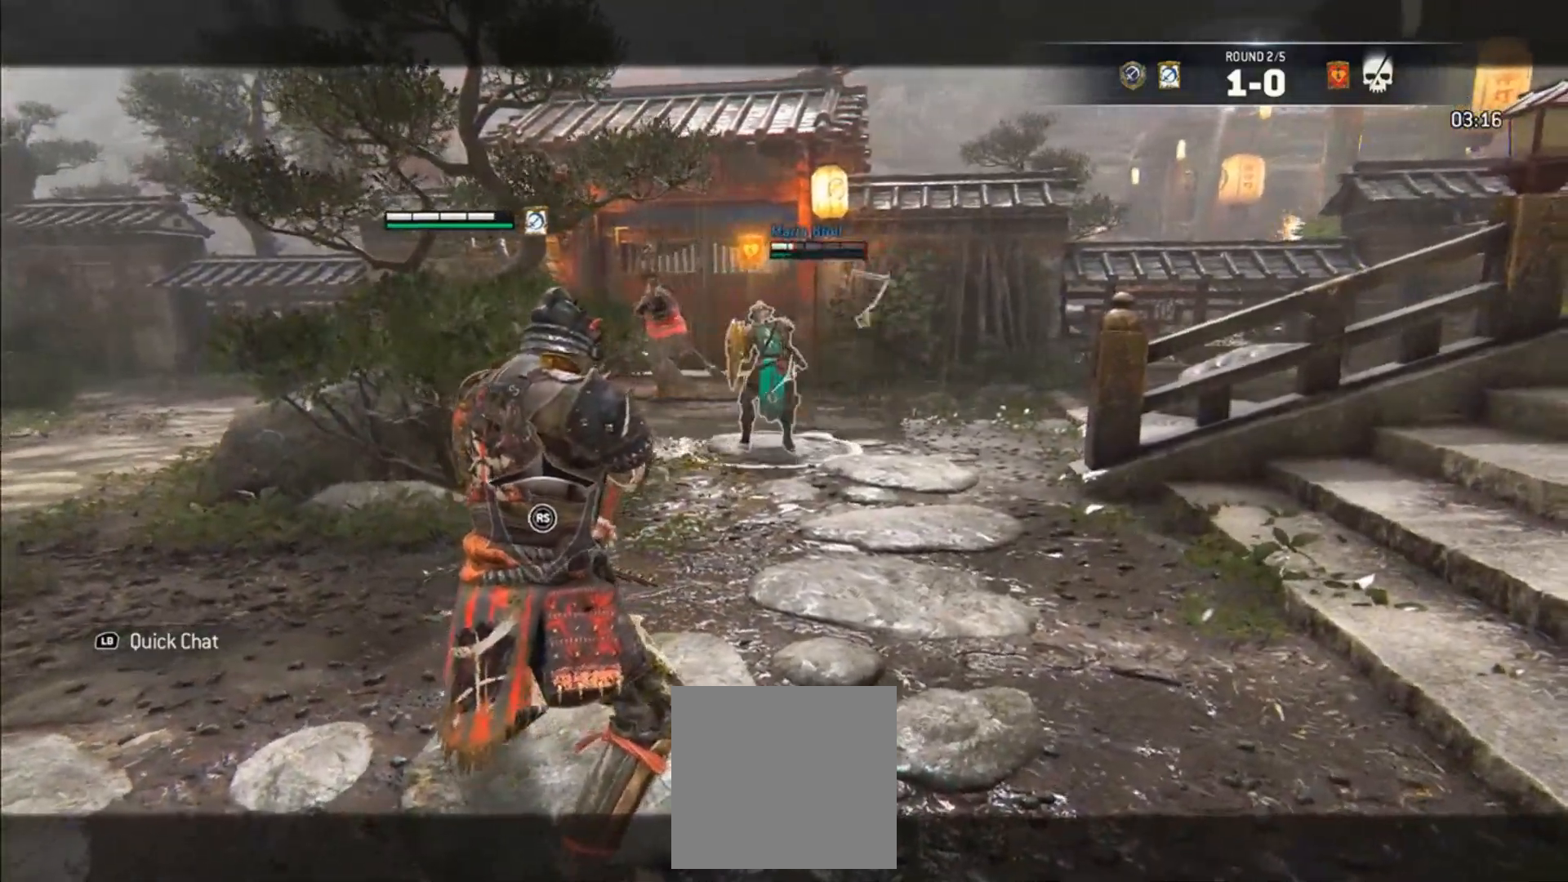
{"dt_ms": 500, "buttons": [], "left_stick": "down", "right_stick": "center", "events": [[233, "left_stick", "down-left"], [500, "left_stick", "down"]]}
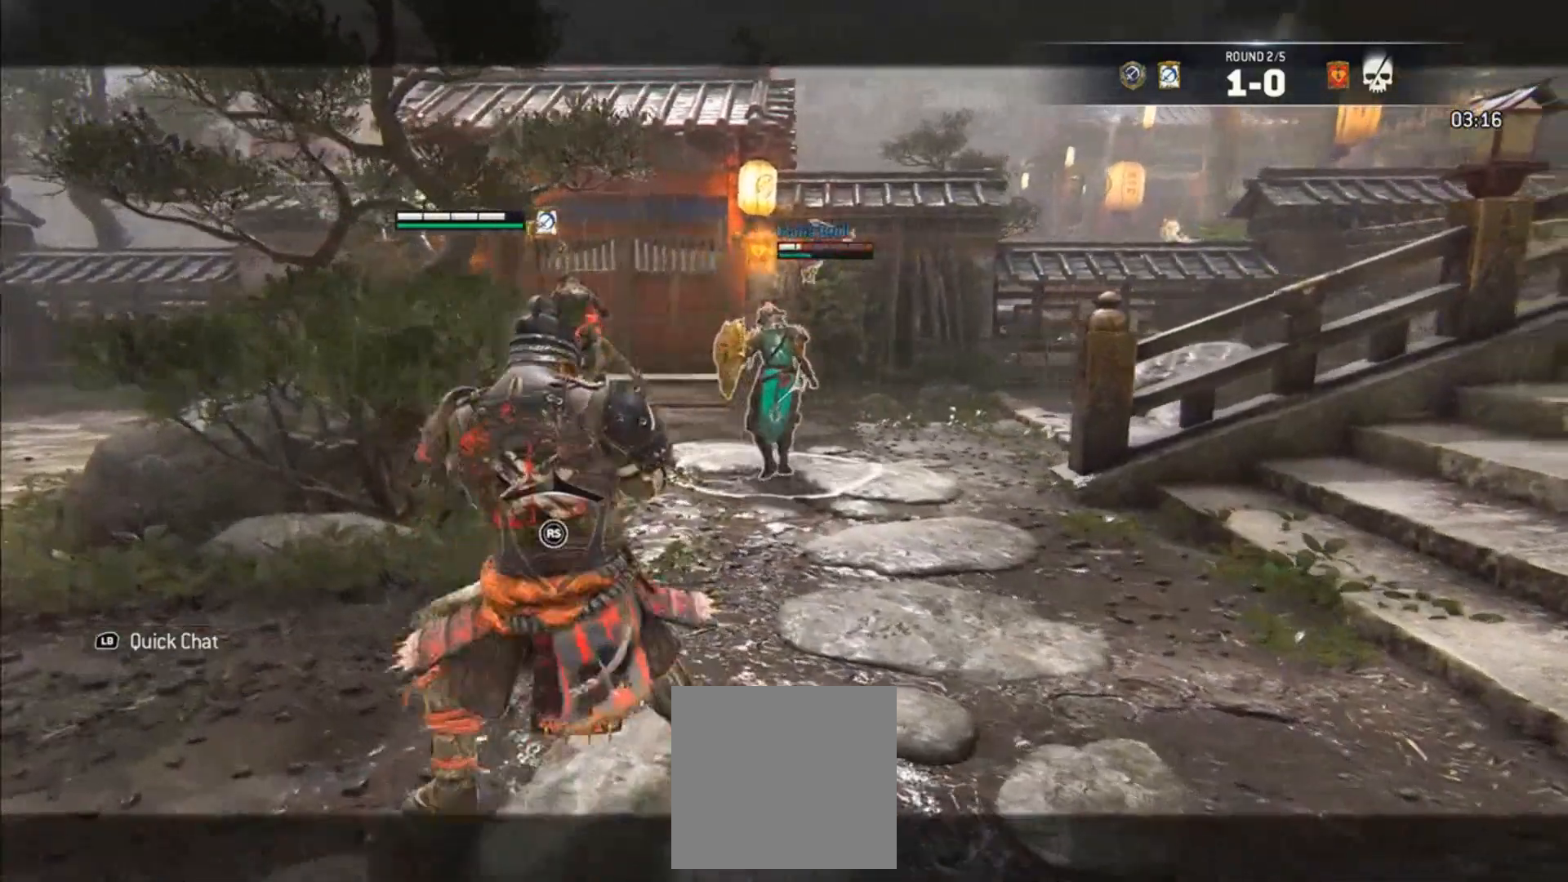
{"dt_ms": 500, "buttons": [], "left_stick": "down", "right_stick": "down-left", "events": [[167, "L2", "down"], [267, "L2", "up"], [400, "right_stick", "down-left"]]}
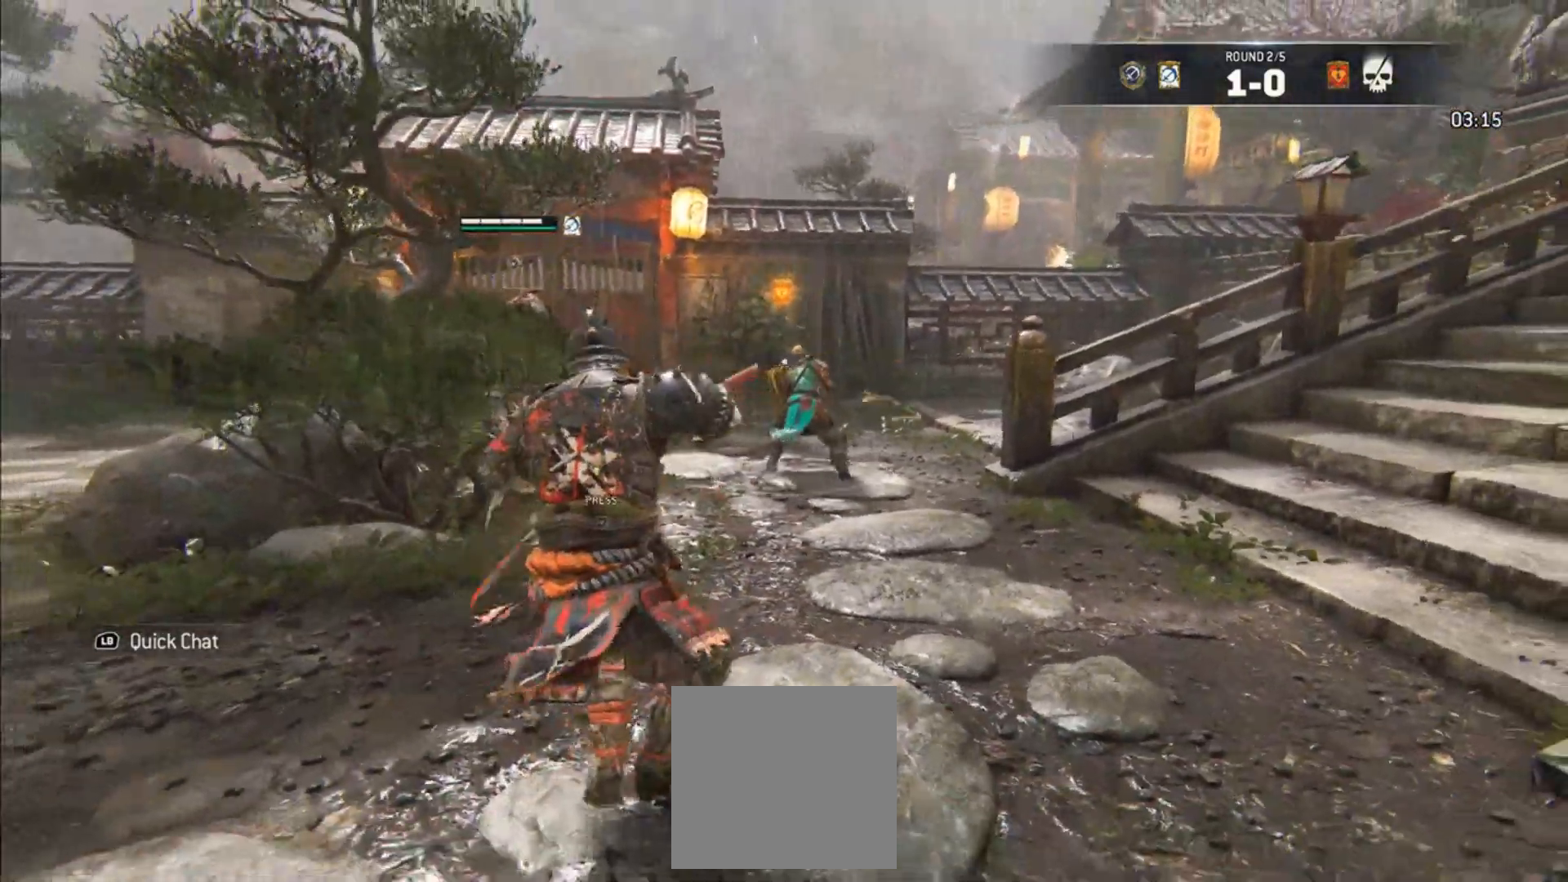
{"dt_ms": 500, "buttons": [], "left_stick": "center", "right_stick": "left", "events": [[133, "right_stick", "center"], [183, "left_stick", "center"], [450, "right_stick", "left"]]}
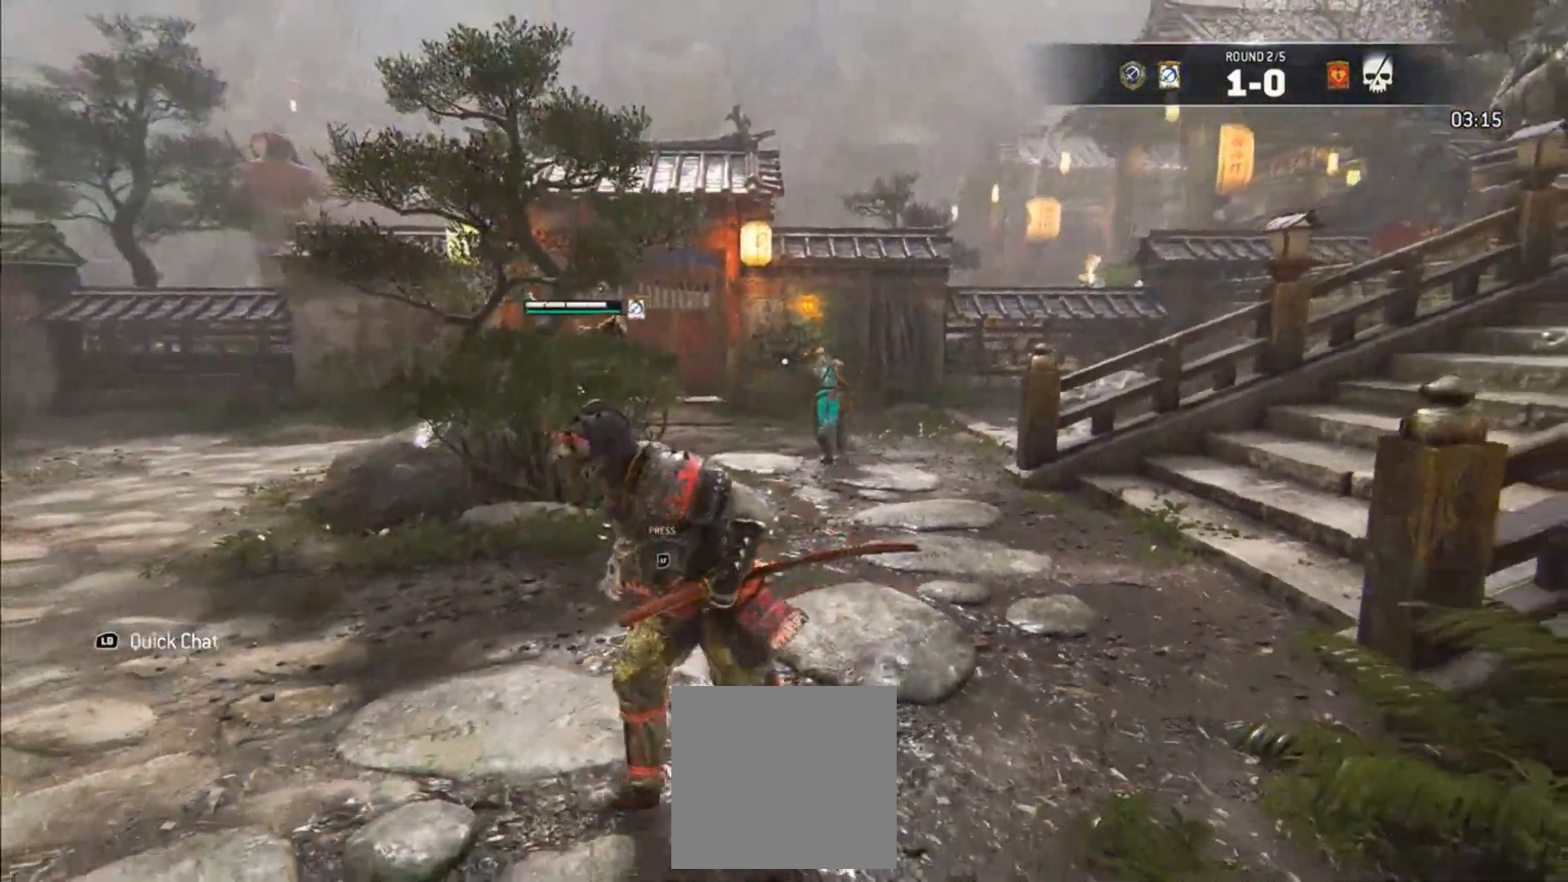
{"dt_ms": 500, "buttons": [], "left_stick": "up-right", "right_stick": "center", "events": [[117, "left_stick", "up-right"], [200, "right_stick", "center"]]}
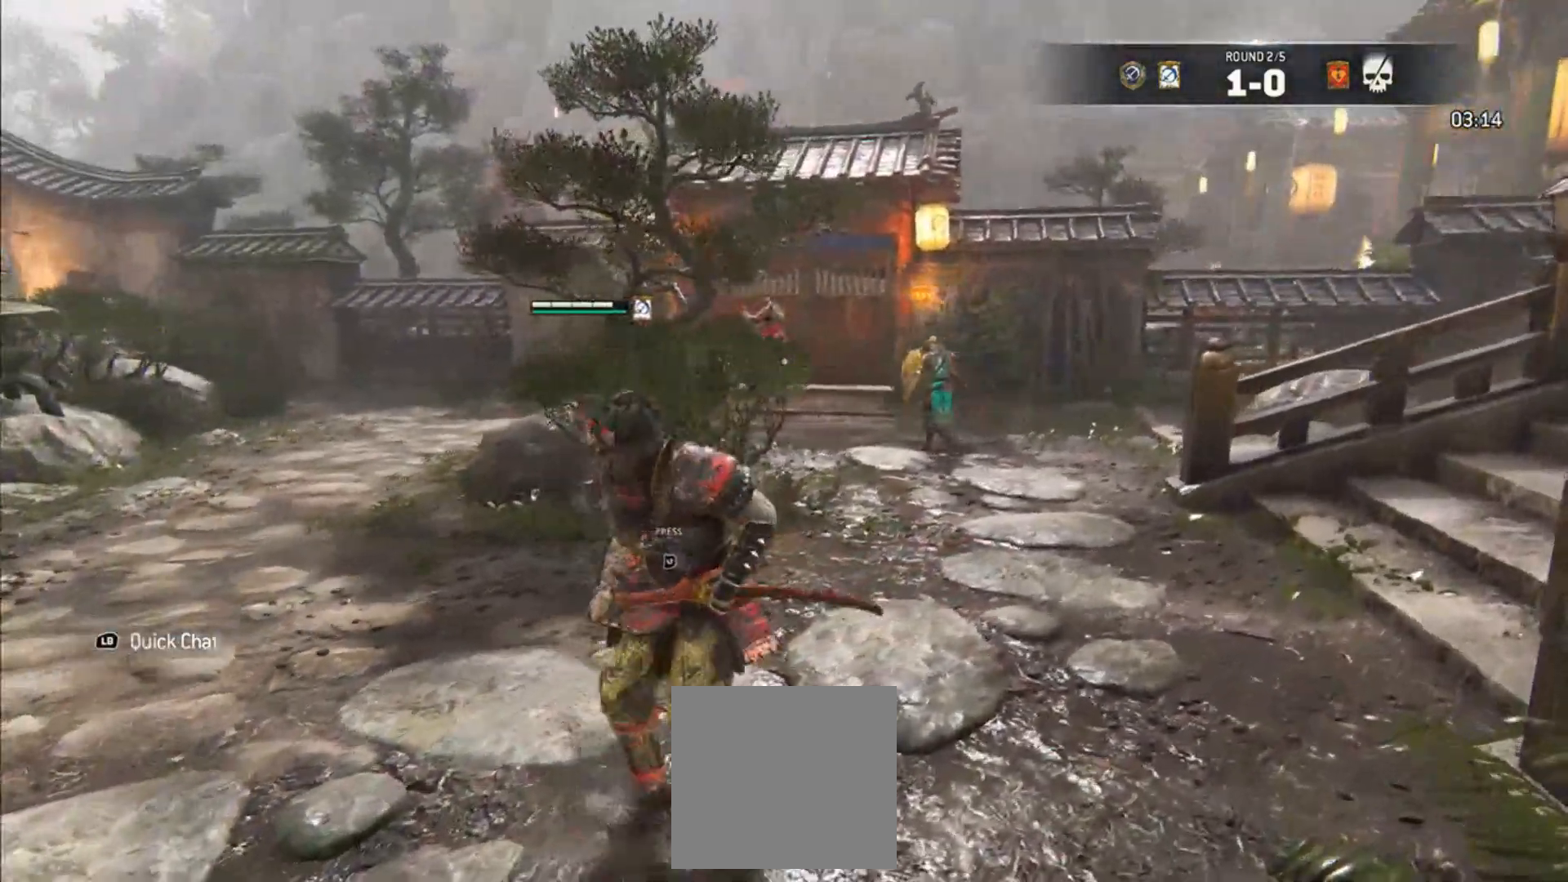
{"dt_ms": 500, "buttons": [], "left_stick": "center", "right_stick": "center", "events": [[17, "L2", "down"], [17, "left_stick", "center"], [150, "L2", "up"], [317, "L2", "down"], [450, "L2", "up"]]}
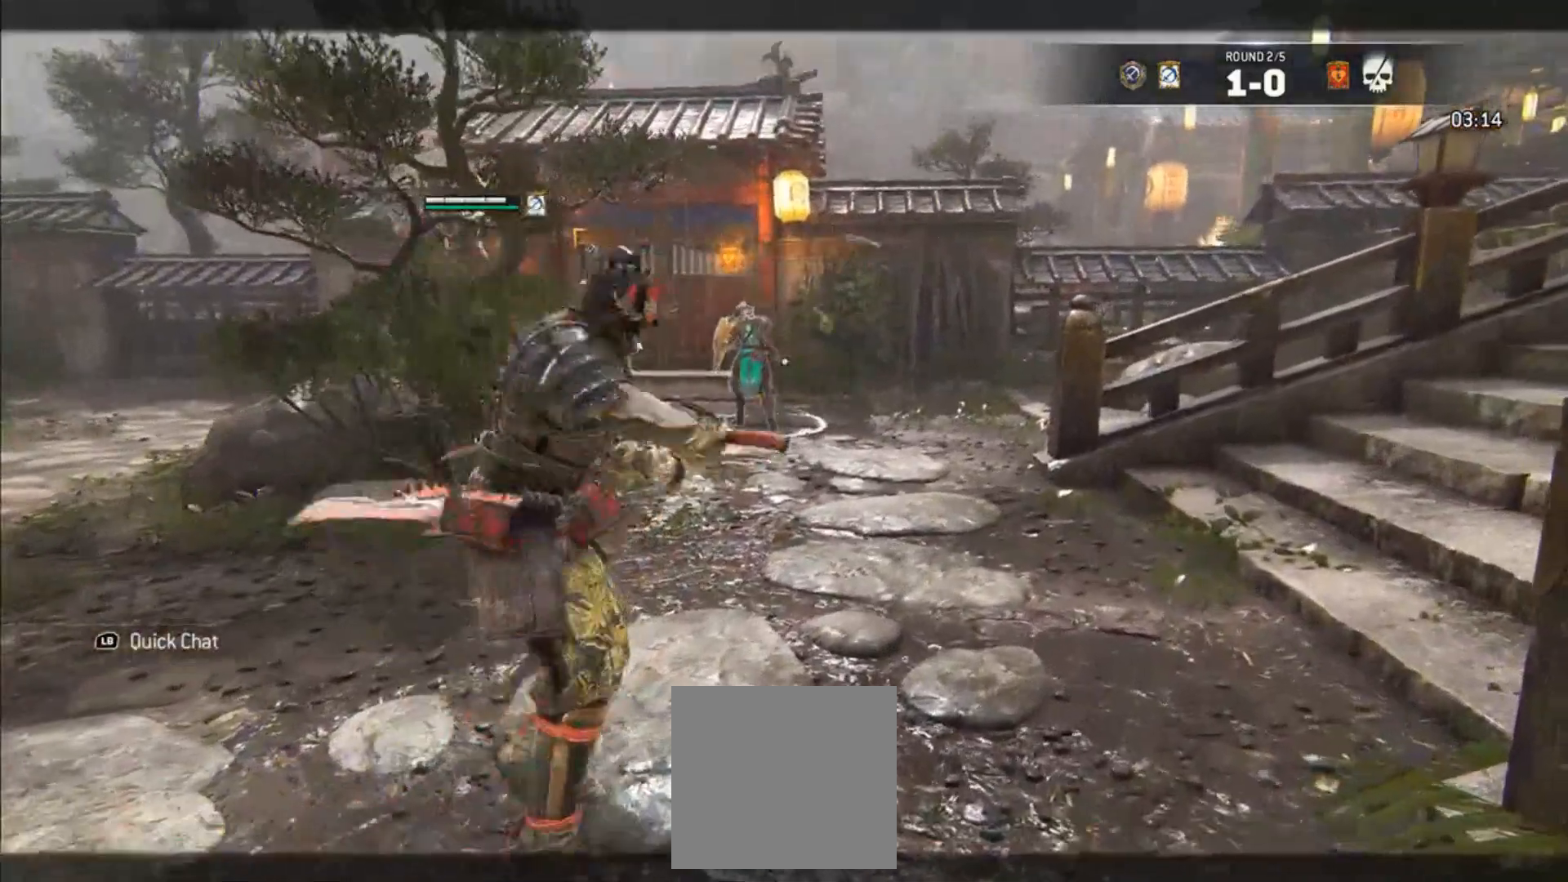
{"dt_ms": 500, "buttons": [], "left_stick": "up", "right_stick": "center", "events": [[167, "right_stick", "left"], [417, "right_stick", "center"], [467, "left_stick", "up"]]}
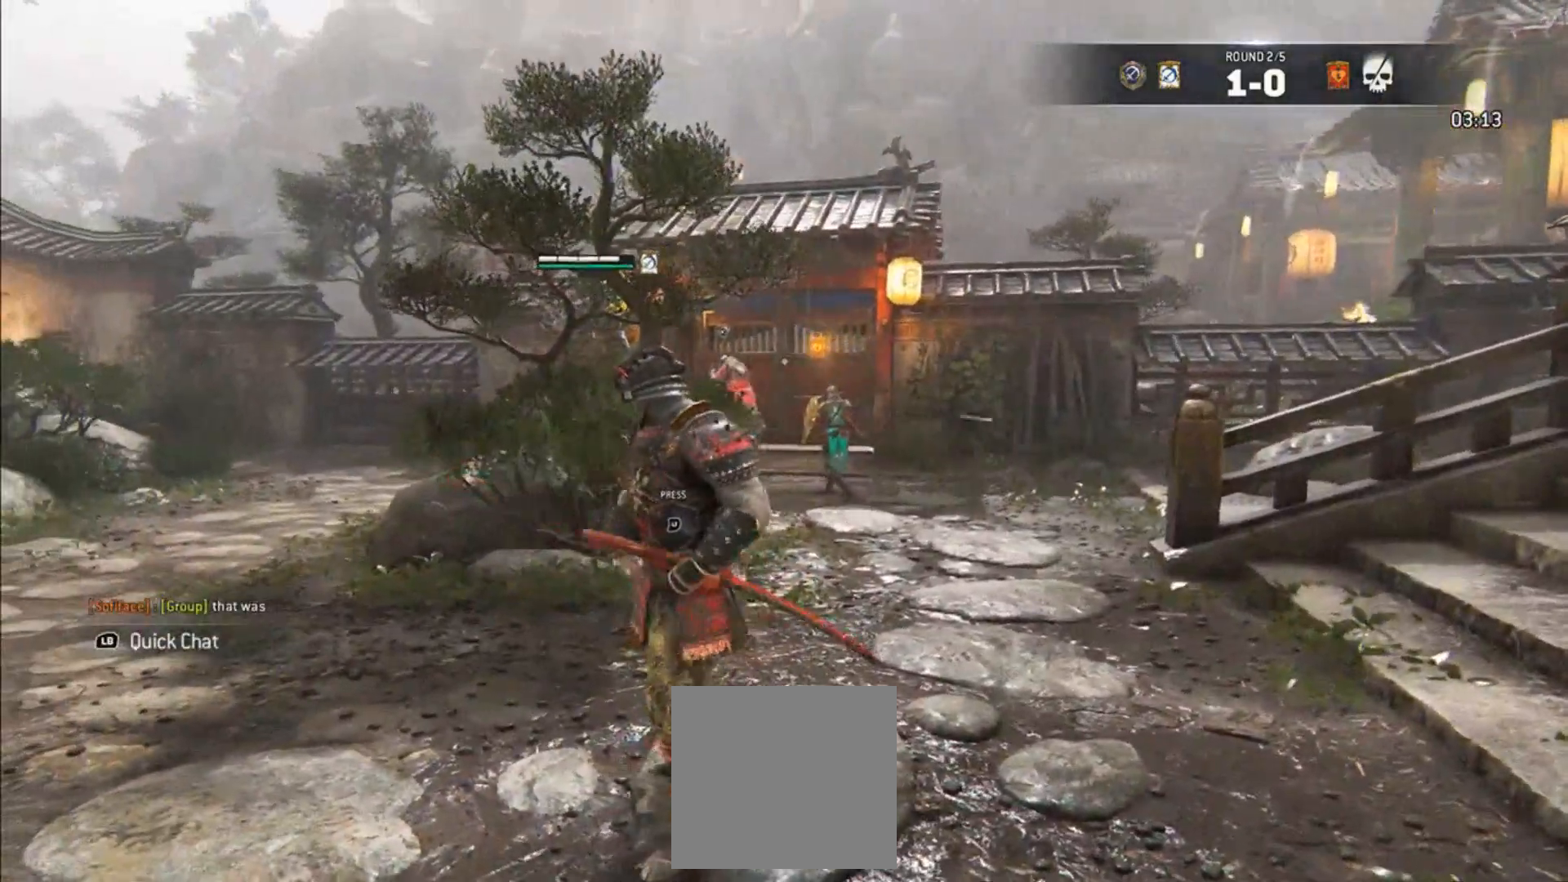
{"dt_ms": 500, "buttons": [], "left_stick": "up", "right_stick": "left", "events": [[417, "right_stick", "left"]]}
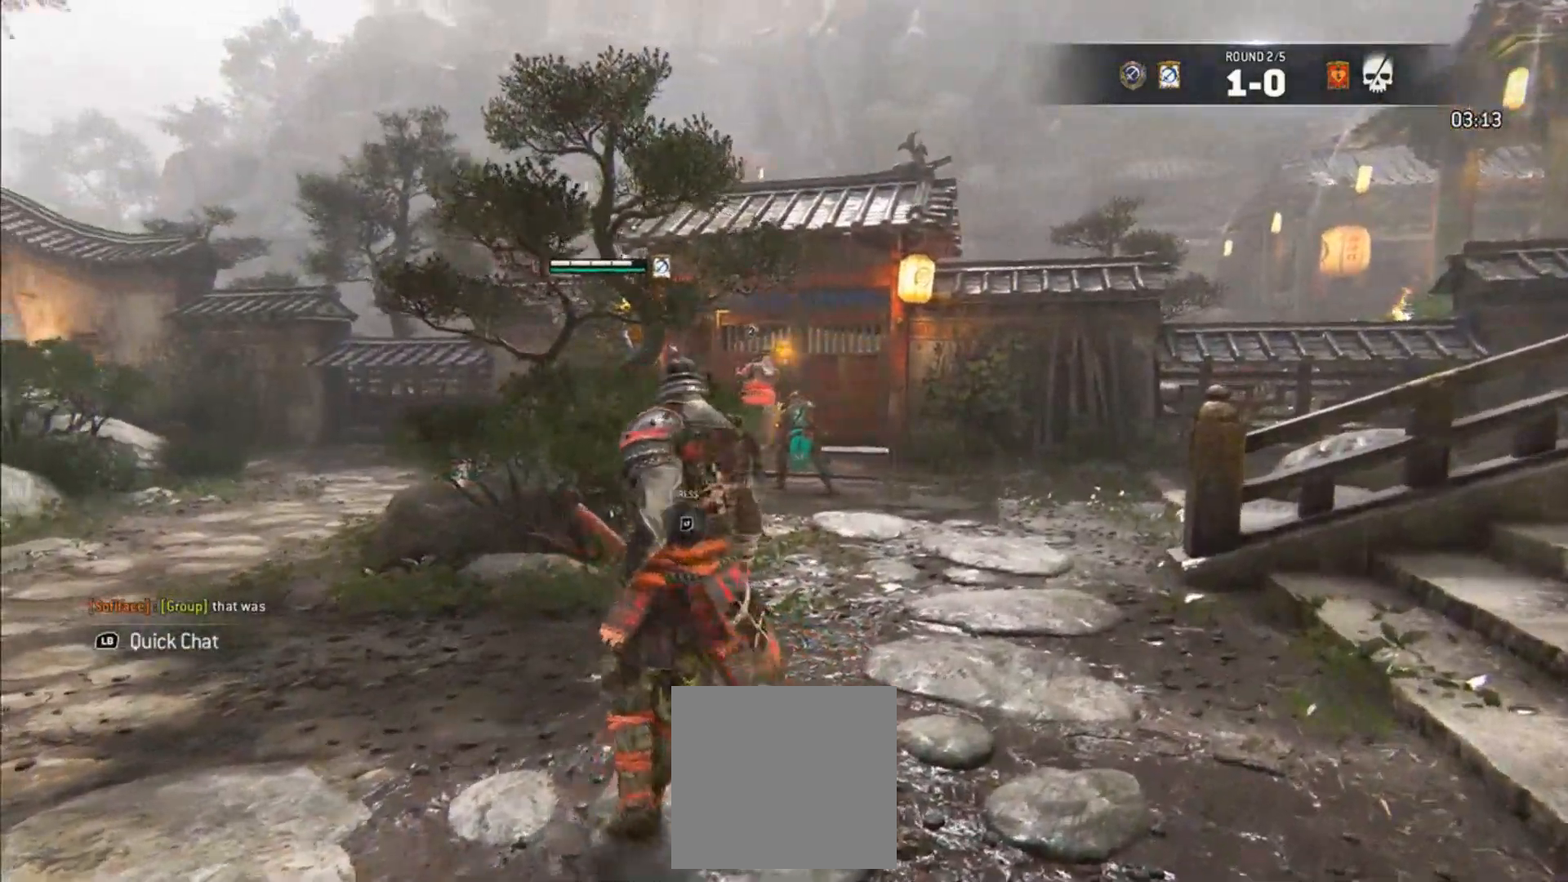
{"dt_ms": 500, "buttons": [], "left_stick": "center", "right_stick": "center", "events": [[67, "right_stick", "center"], [267, "left_stick", "center"]]}
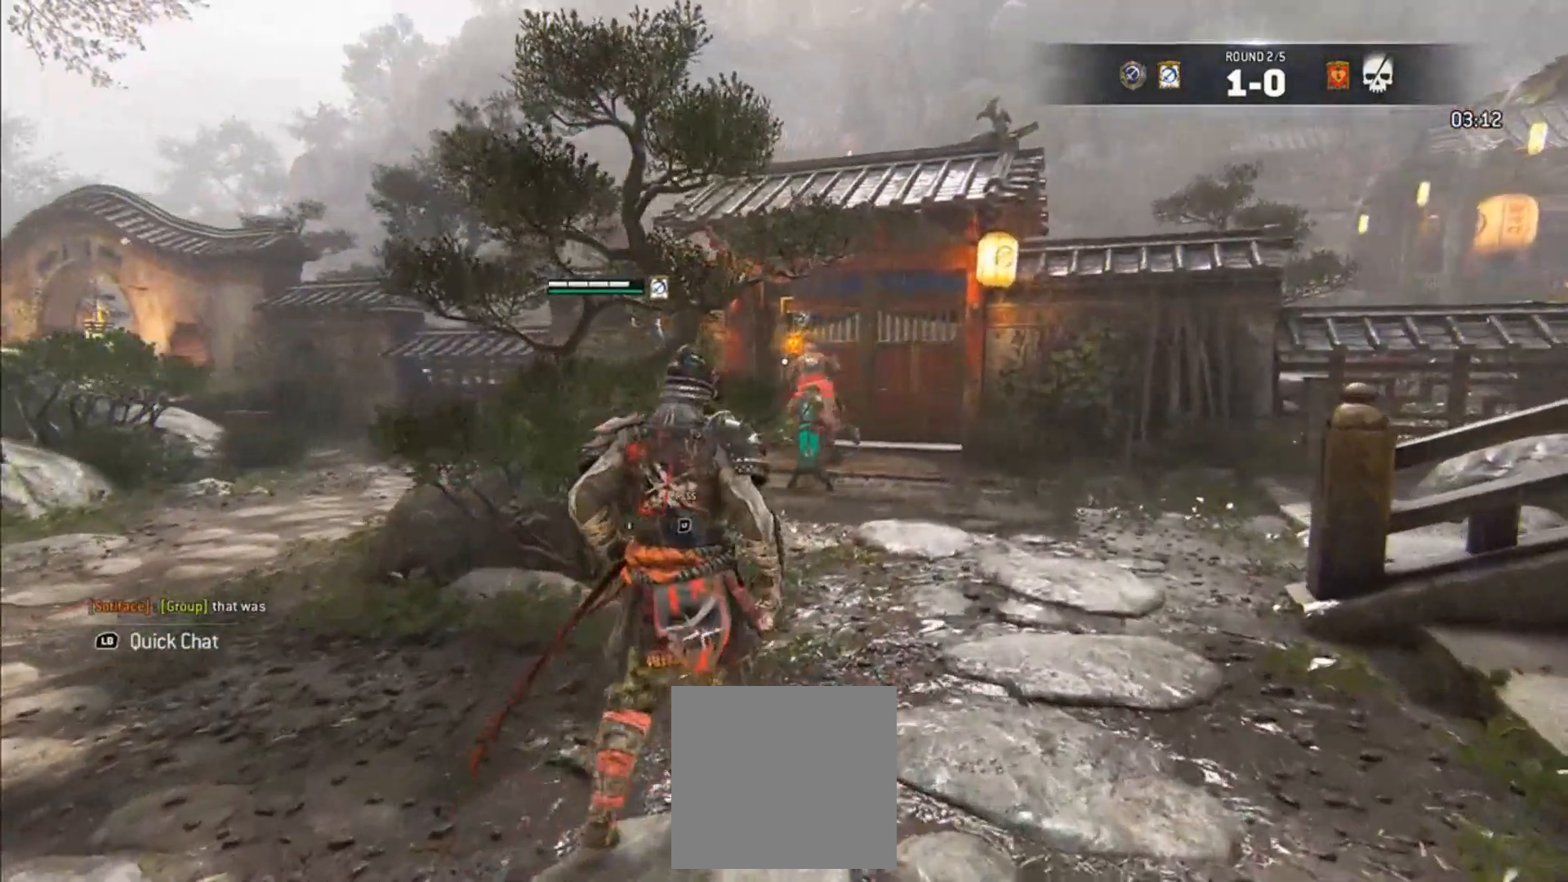
{"dt_ms": 500, "buttons": [], "left_stick": "center", "right_stick": "center", "events": []}
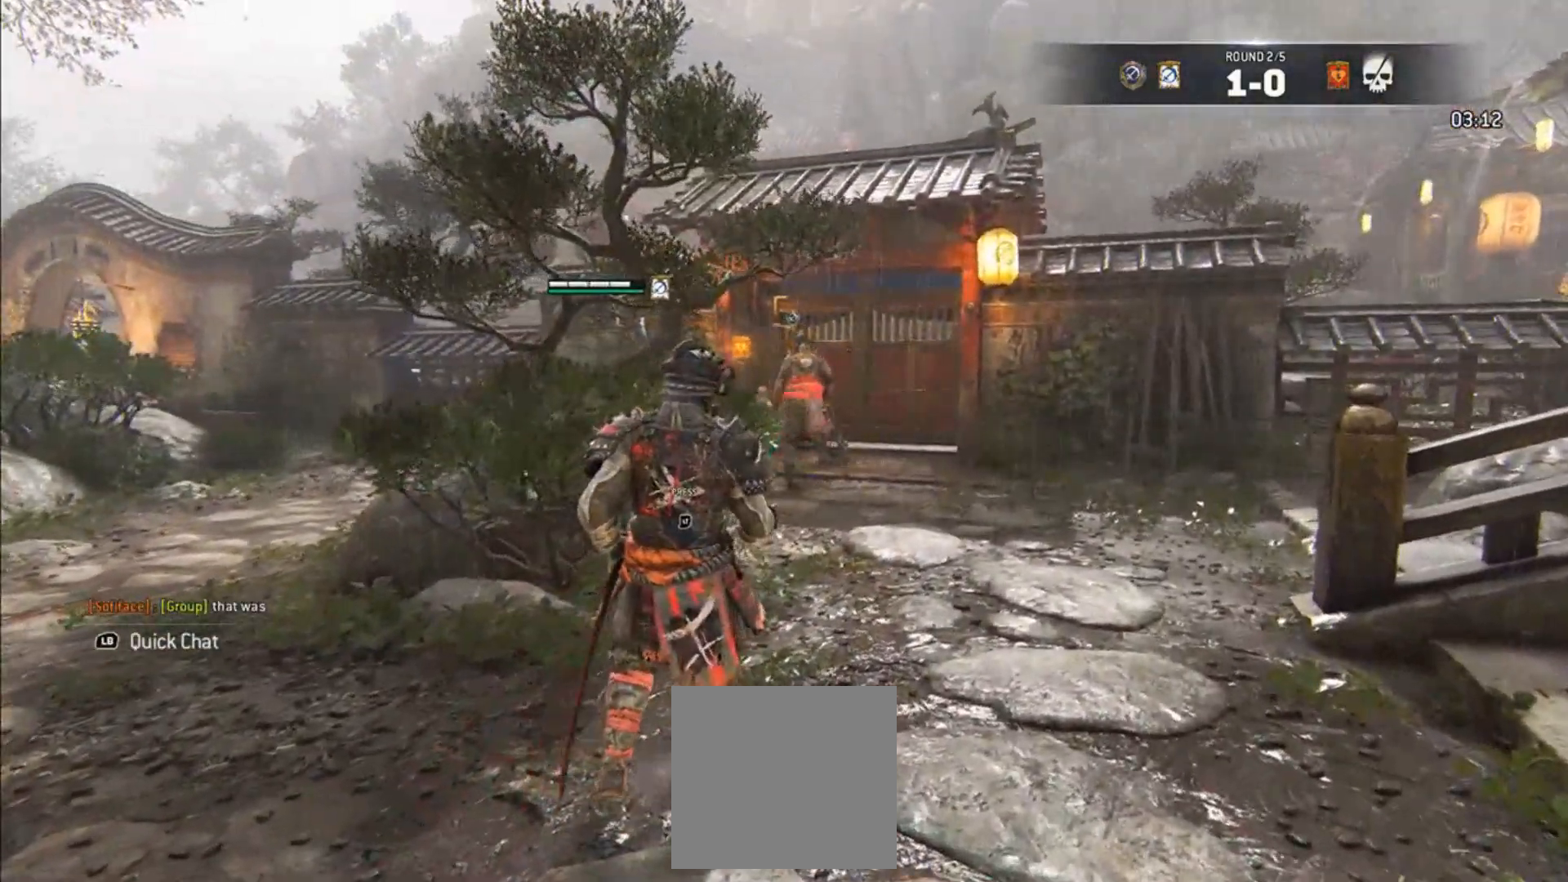
{"dt_ms": 500, "buttons": [], "left_stick": "center", "right_stick": "center", "events": [[33, "L2", "down"], [167, "L2", "up"]]}
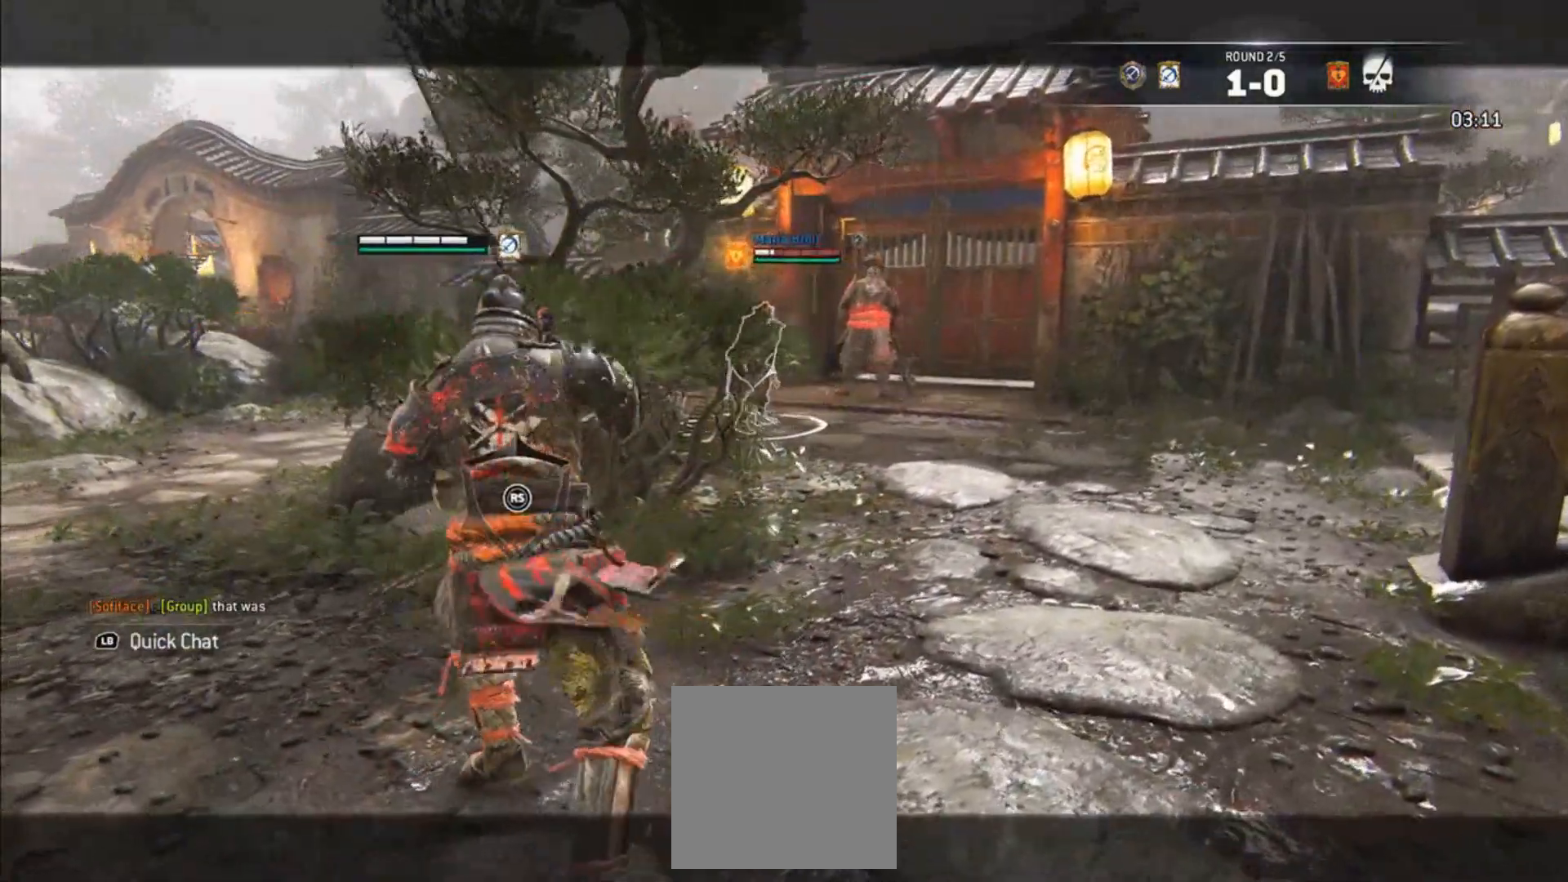
{"dt_ms": 500, "buttons": [], "left_stick": "center", "right_stick": "center", "events": []}
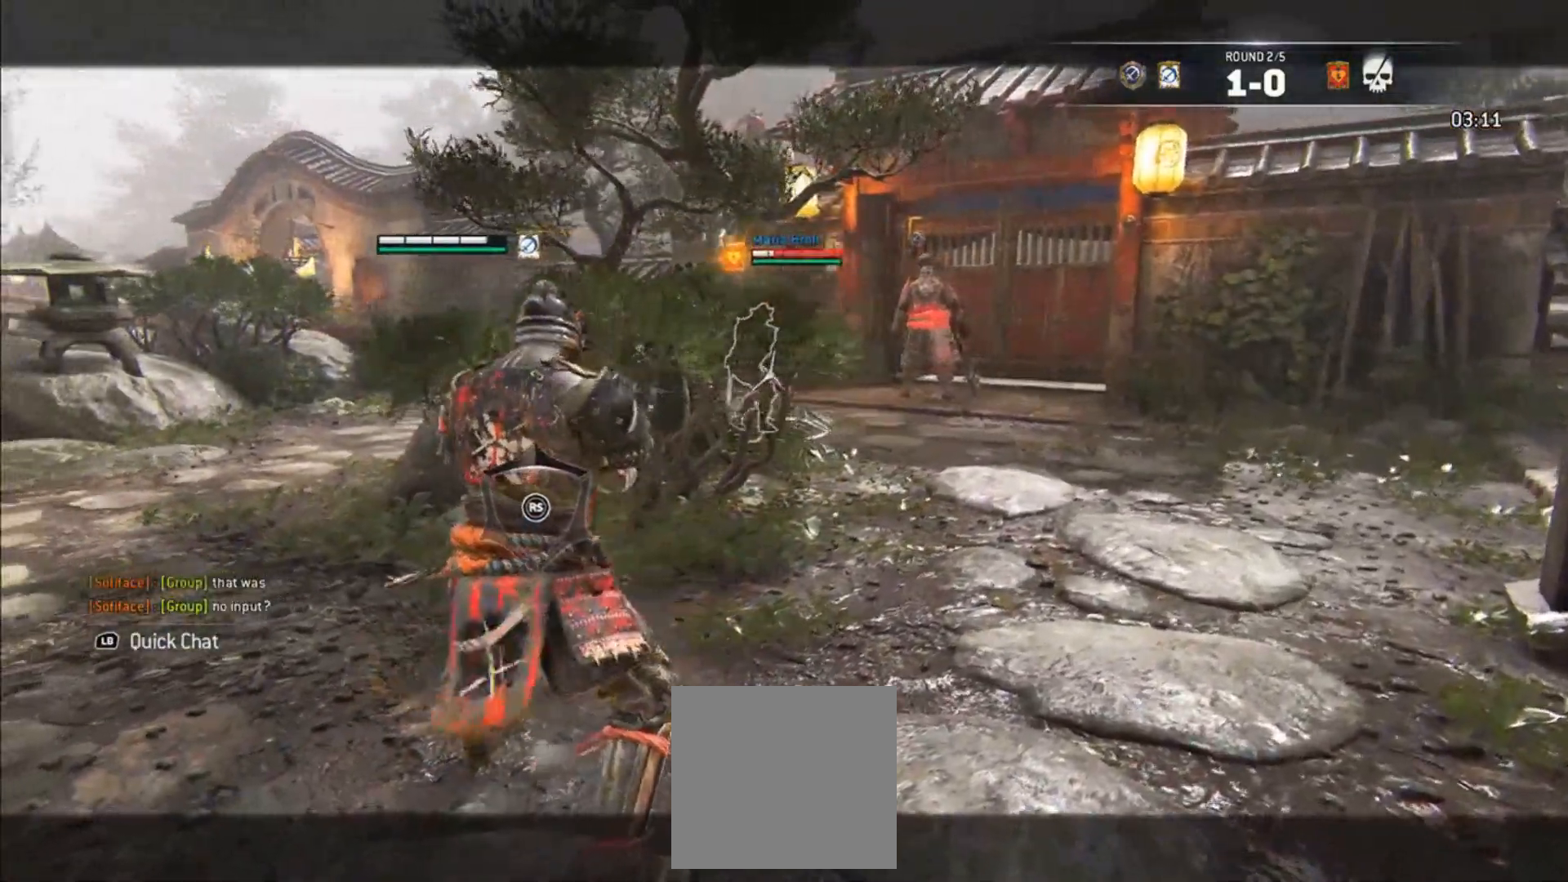
{"dt_ms": 500, "buttons": [], "left_stick": "center", "right_stick": "center", "events": []}
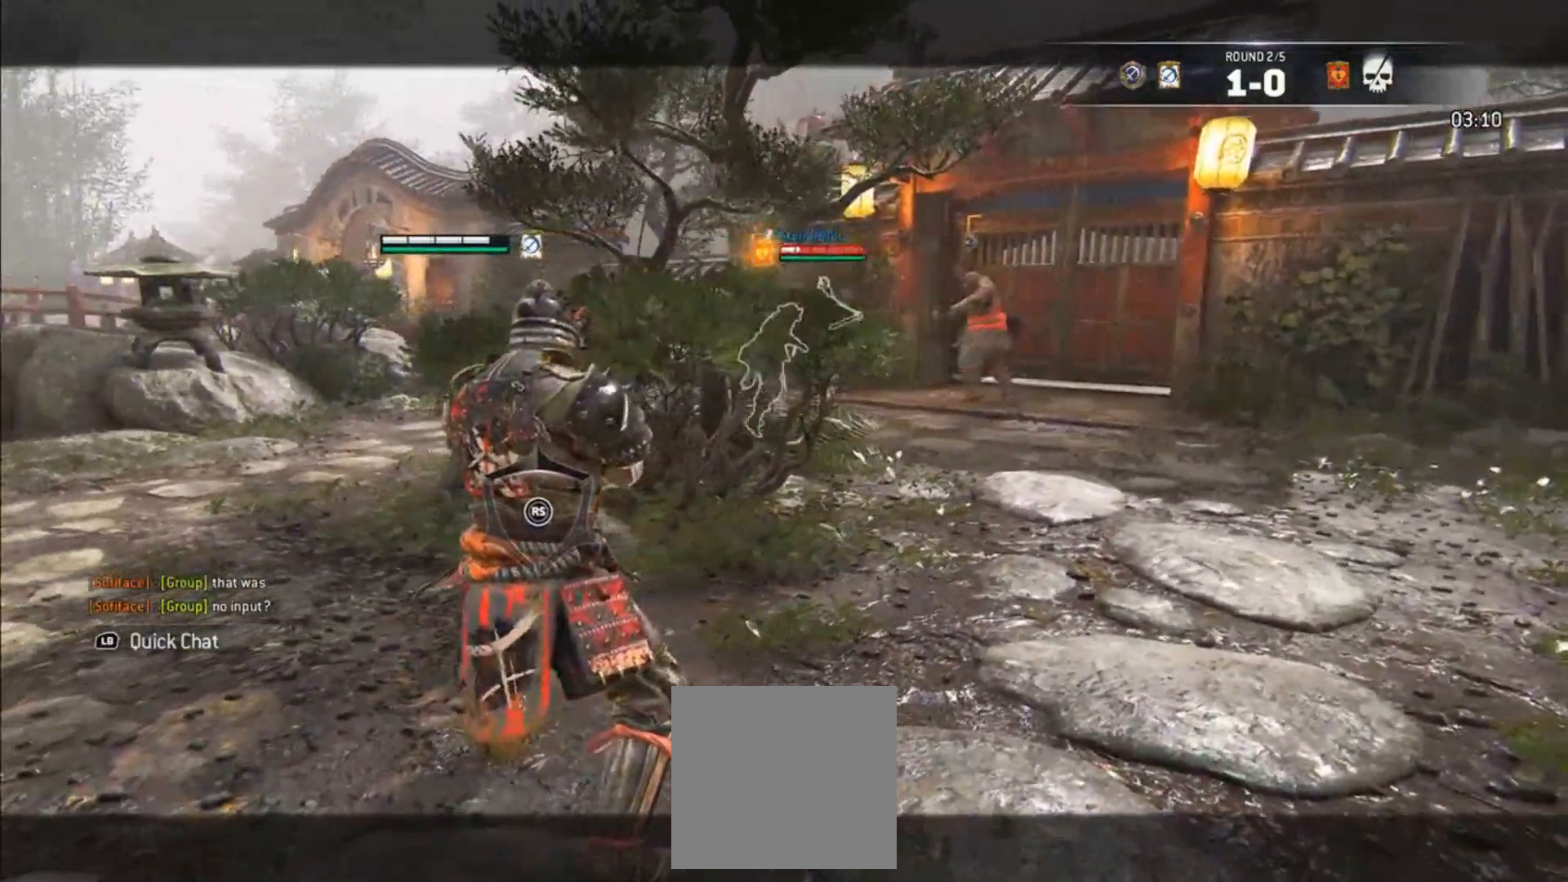
{"dt_ms": 500, "buttons": [], "left_stick": "center", "right_stick": "right", "events": [[117, "L2", "down"], [217, "L2", "up"], [350, "right_stick", "right"]]}
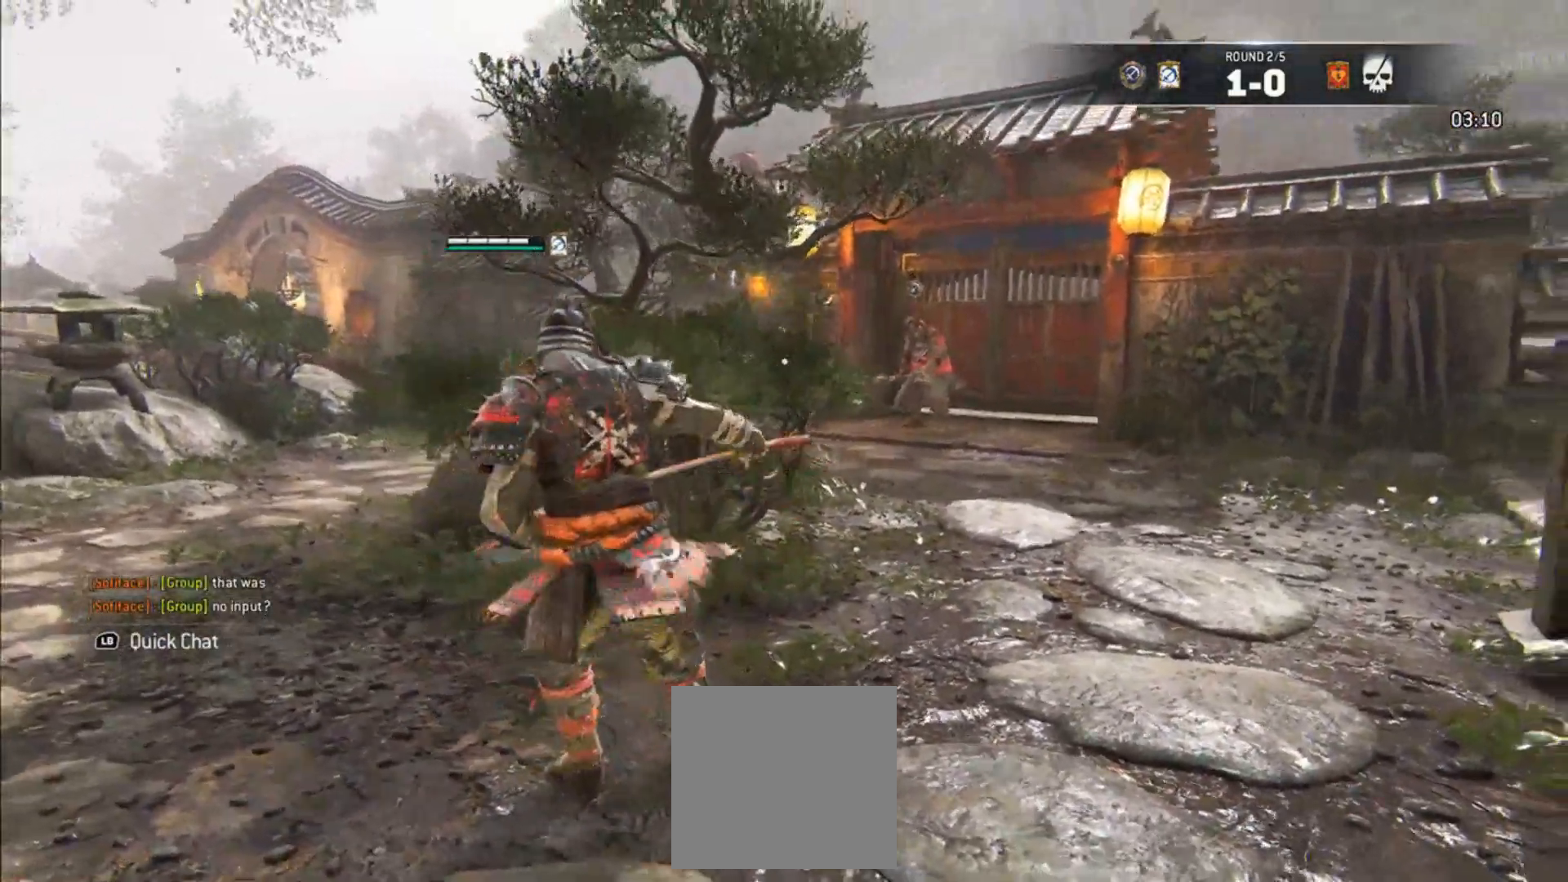
{"dt_ms": 500, "buttons": [], "left_stick": "center", "right_stick": "center", "events": [[133, "right_stick", "center"], [400, "L2", "down"], [500, "L2", "up"]]}
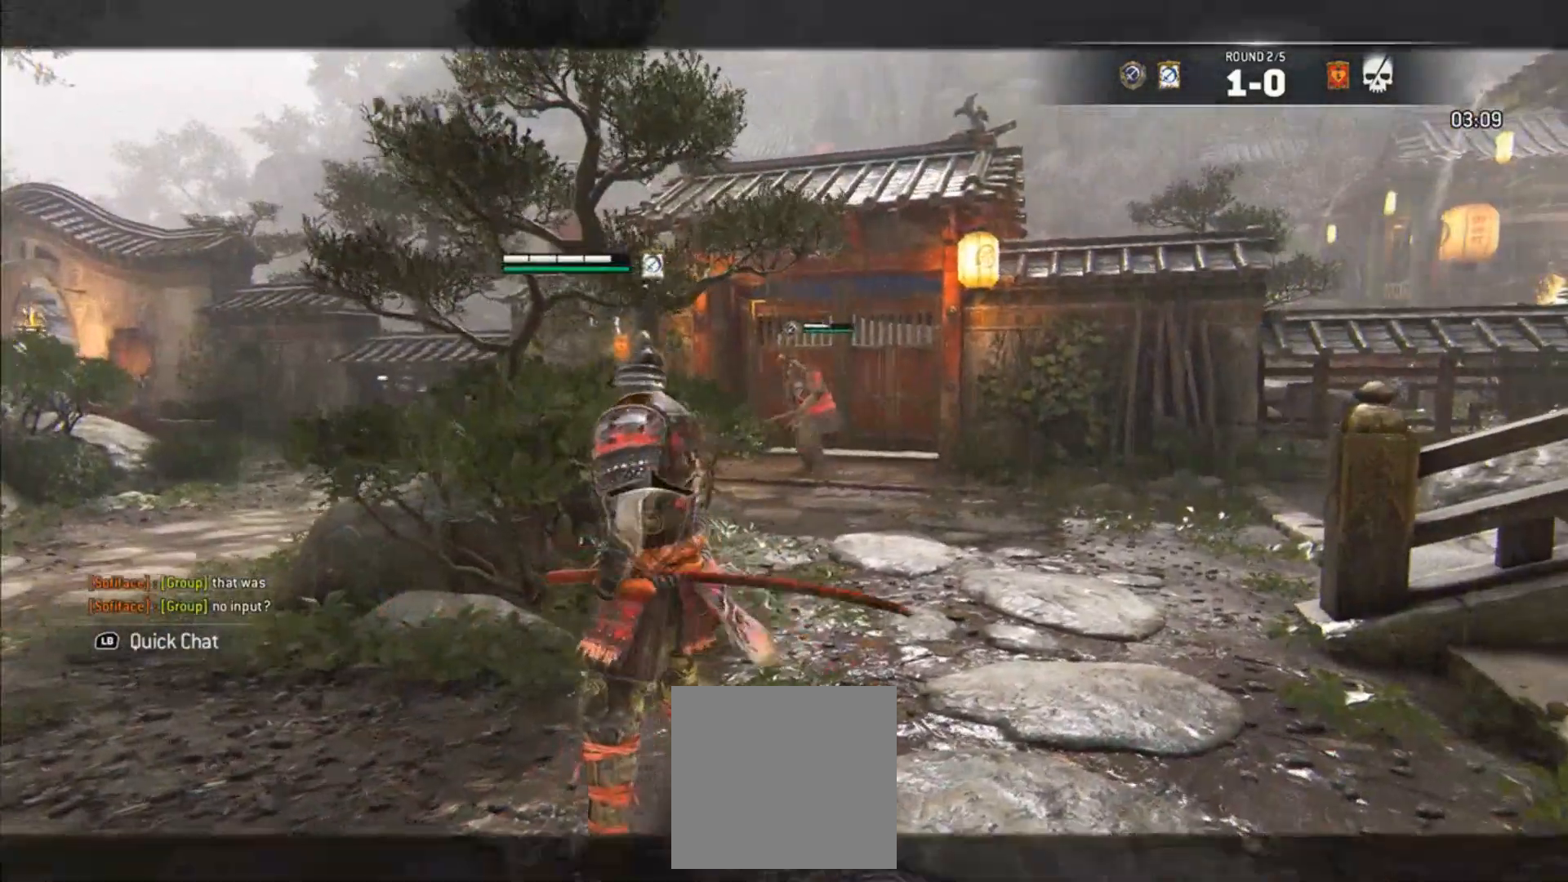
{"dt_ms": 500, "buttons": ["L2"], "left_stick": "center", "right_stick": "center", "events": [[433, "L2", "down"]]}
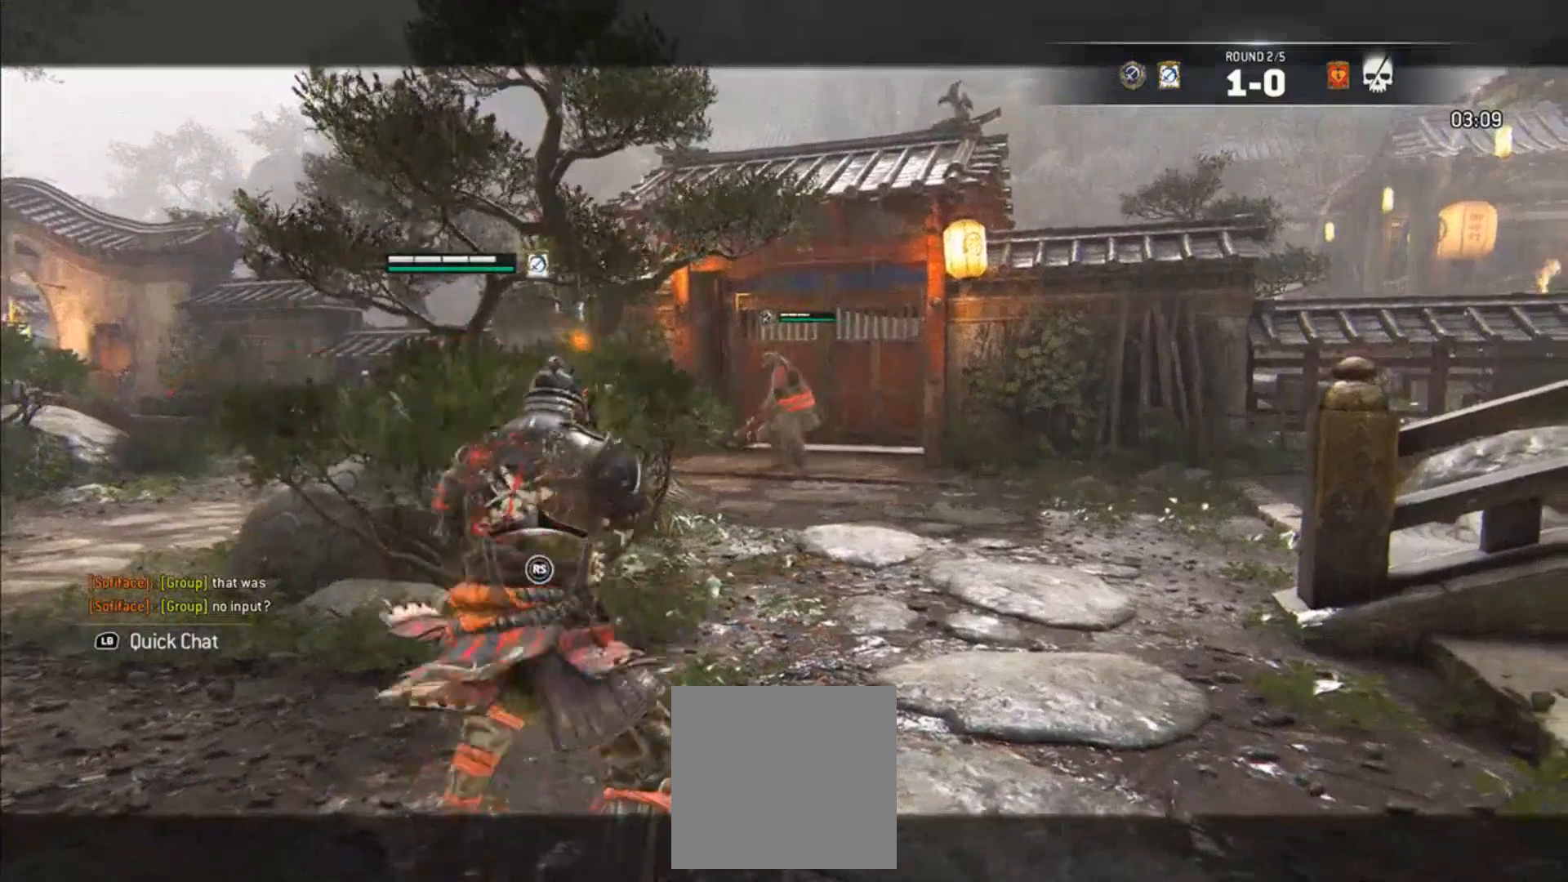
{"dt_ms": 500, "buttons": [], "left_stick": "center", "right_stick": "center", "events": [[33, "L2", "up"], [67, "right_stick", "left"], [267, "L2", "down"], [300, "right_stick", "center"], [400, "L2", "up"]]}
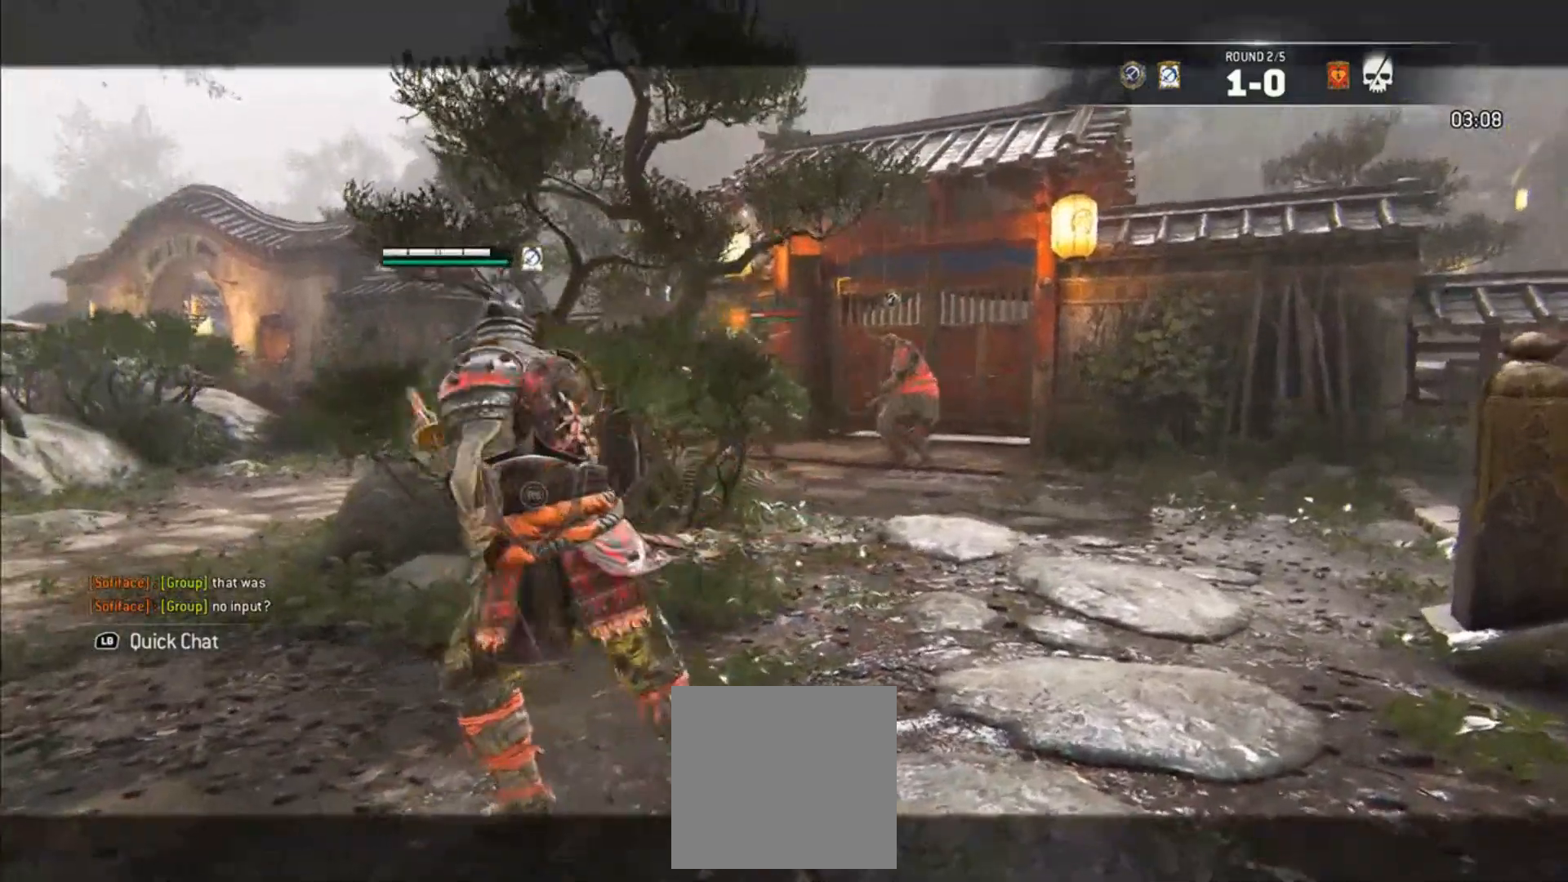
{"dt_ms": 500, "buttons": ["L2"], "left_stick": "right", "right_stick": "center", "events": [[283, "left_stick", "right"], [400, "L2", "down"]]}
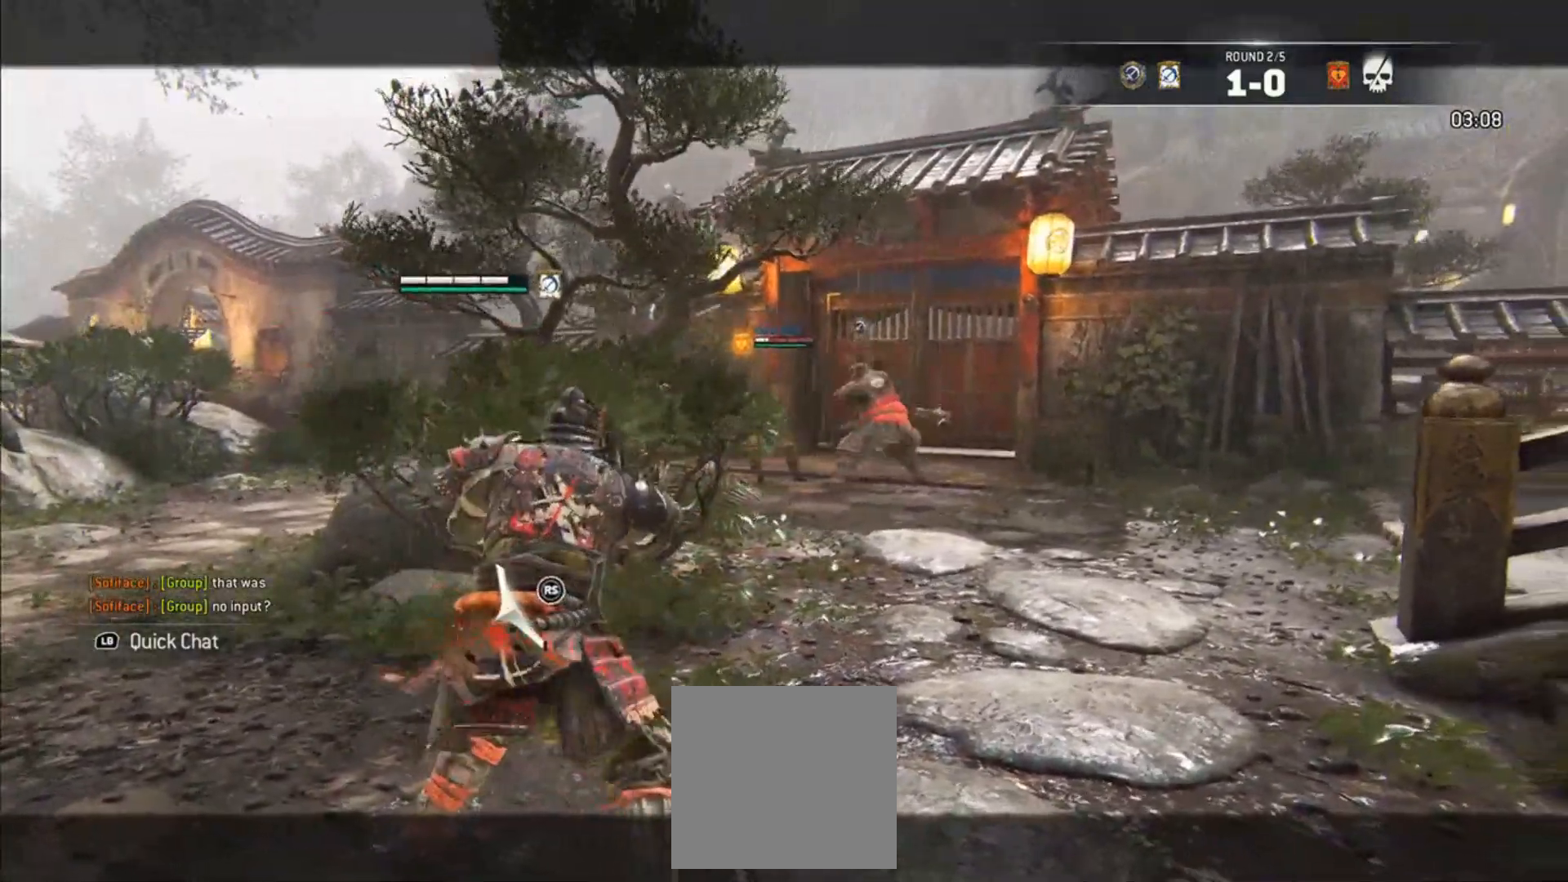
{"dt_ms": 500, "buttons": [], "left_stick": "center", "right_stick": "center", "events": [[33, "L2", "up"], [67, "left_stick", "center"], [183, "L2", "down"], [317, "L2", "up"]]}
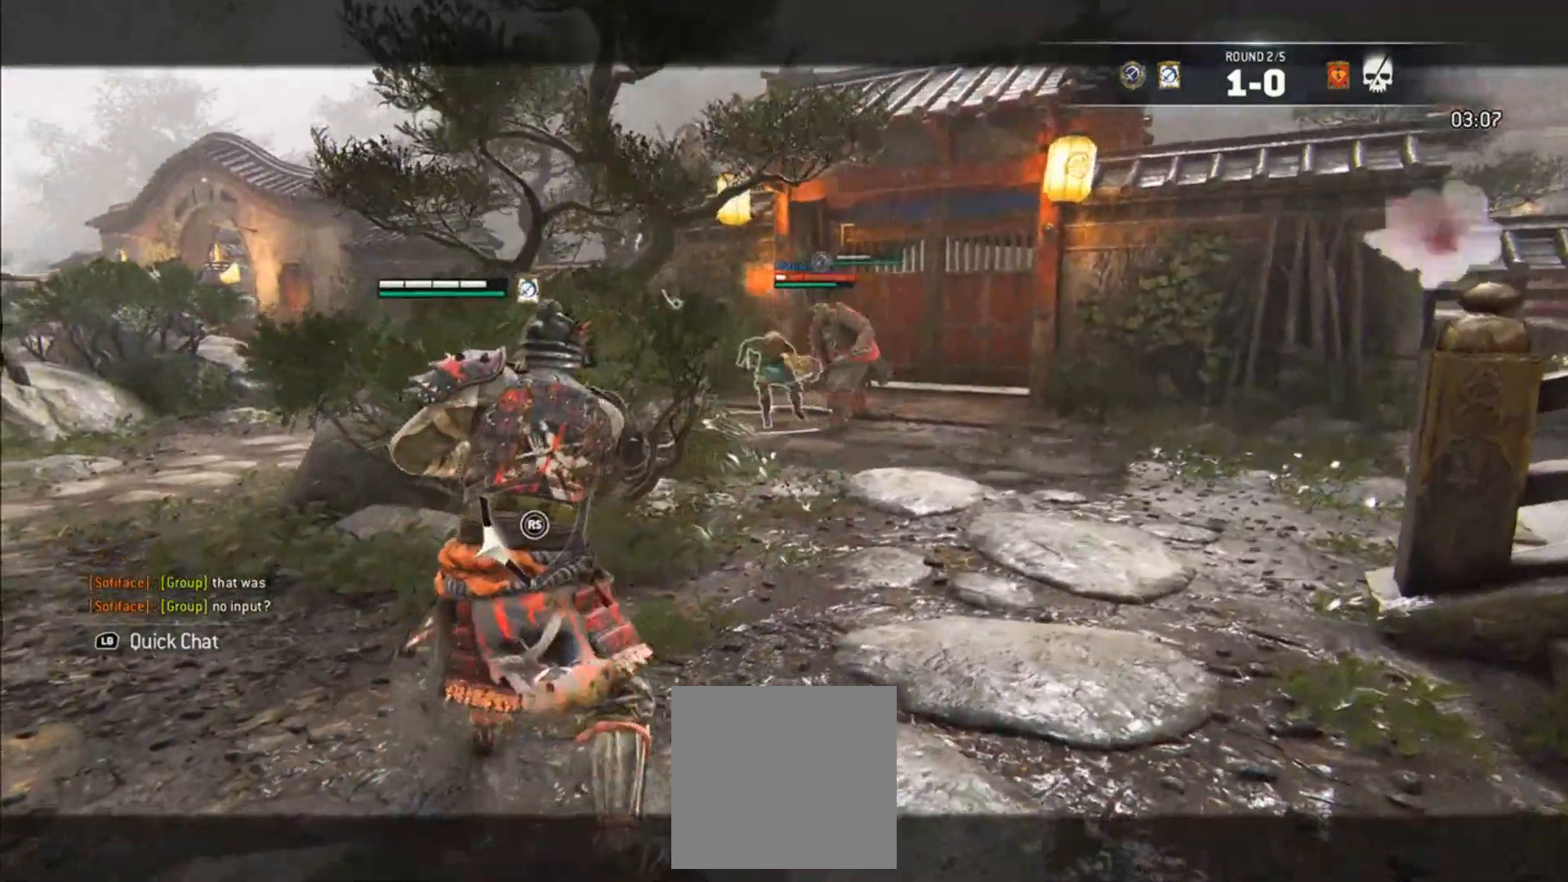
{"dt_ms": 1000, "buttons": [], "left_stick": "center", "right_stick": "center"}
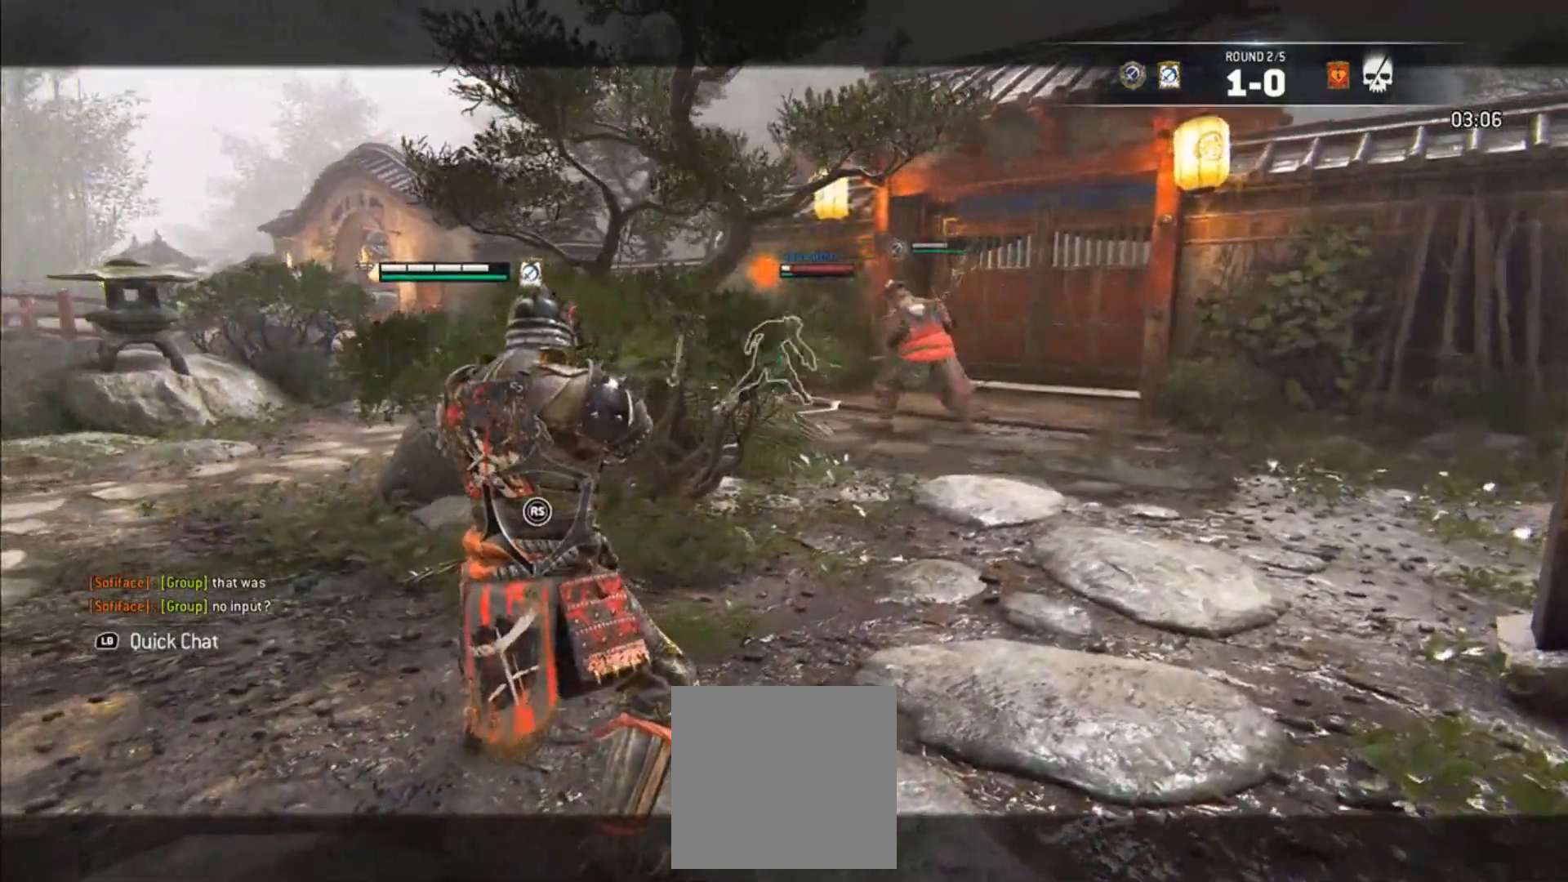
{"dt_ms": 500, "buttons": [], "left_stick": "up-left", "right_stick": "center", "events": [[167, "L2", "down"], [267, "L2", "up"], [367, "left_stick", "left"], [433, "left_stick", "up-left"]]}
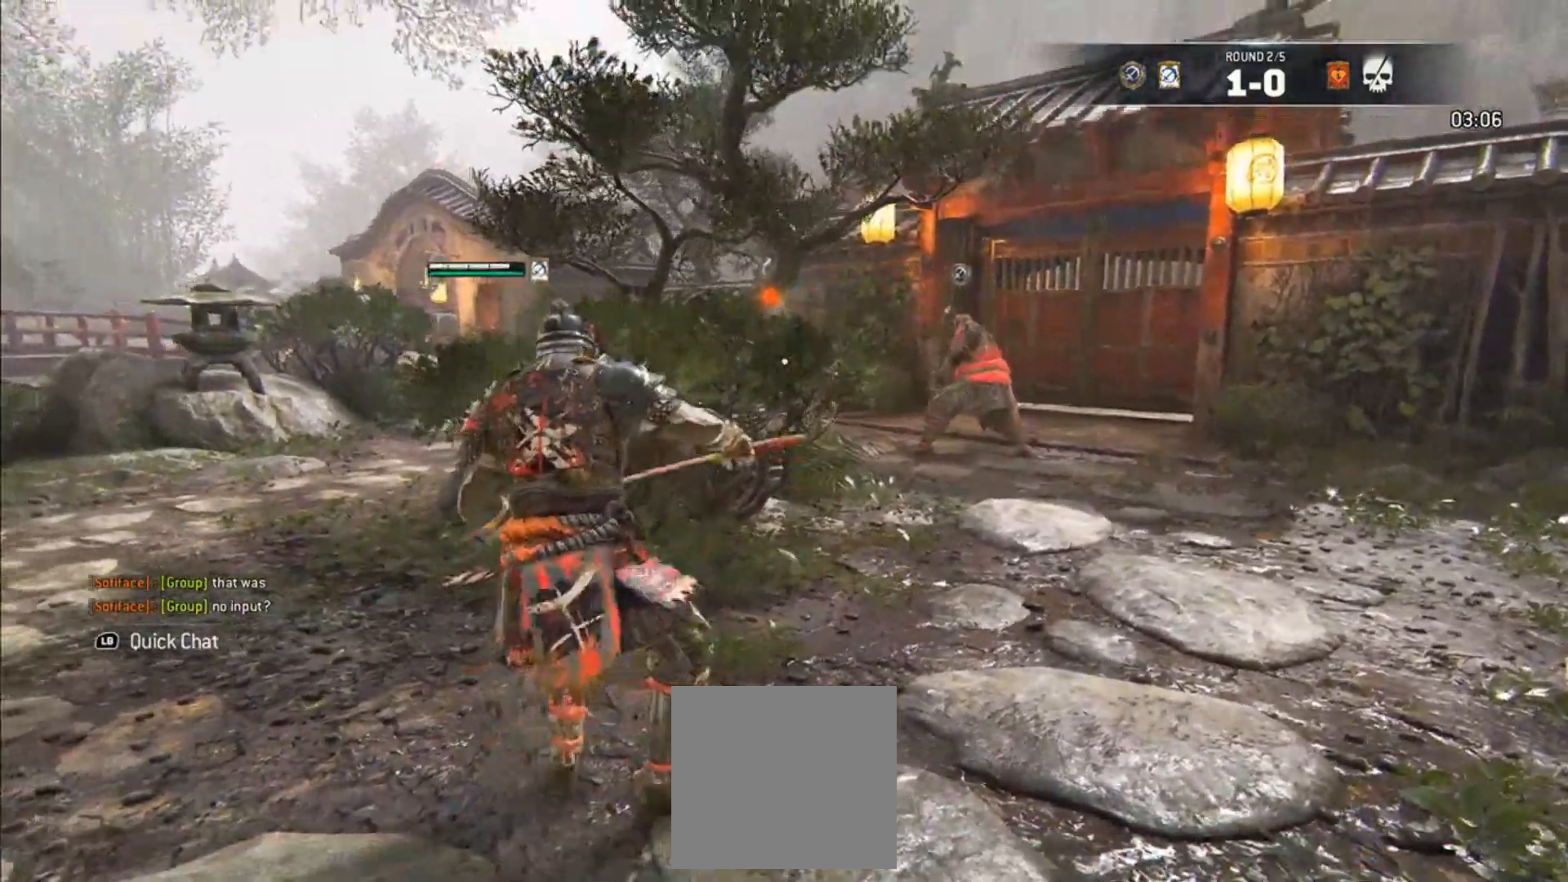
{"dt_ms": 500, "buttons": [], "left_stick": "up-left", "right_stick": "right", "events": [[233, "right_stick", "right"]]}
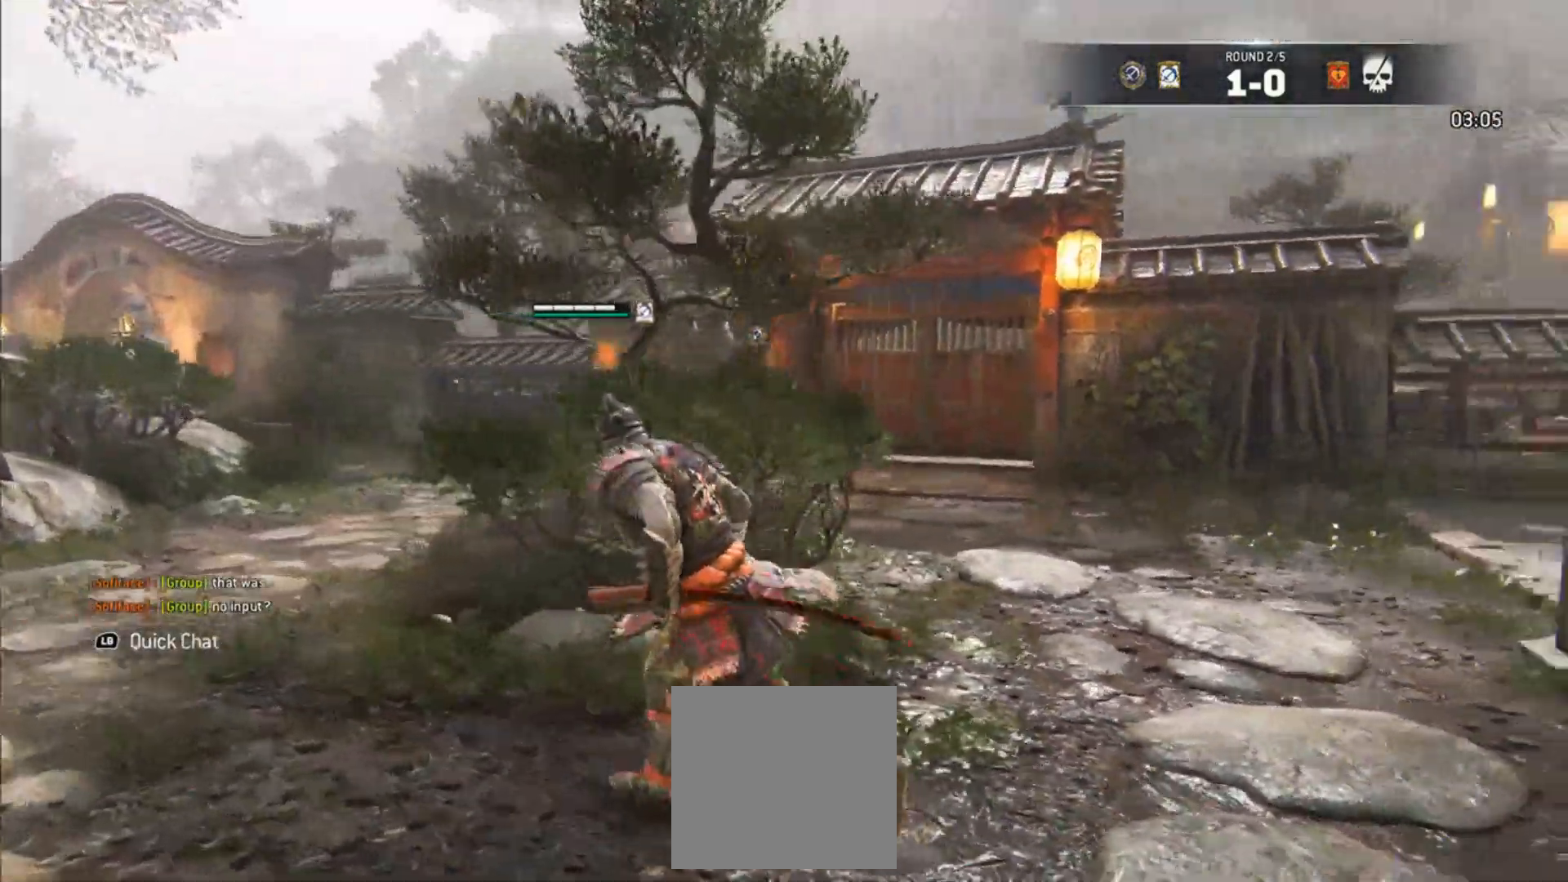
{"dt_ms": 500, "buttons": [], "left_stick": "left", "right_stick": "center", "events": [[50, "right_stick", "center"], [283, "left_stick", "left"]]}
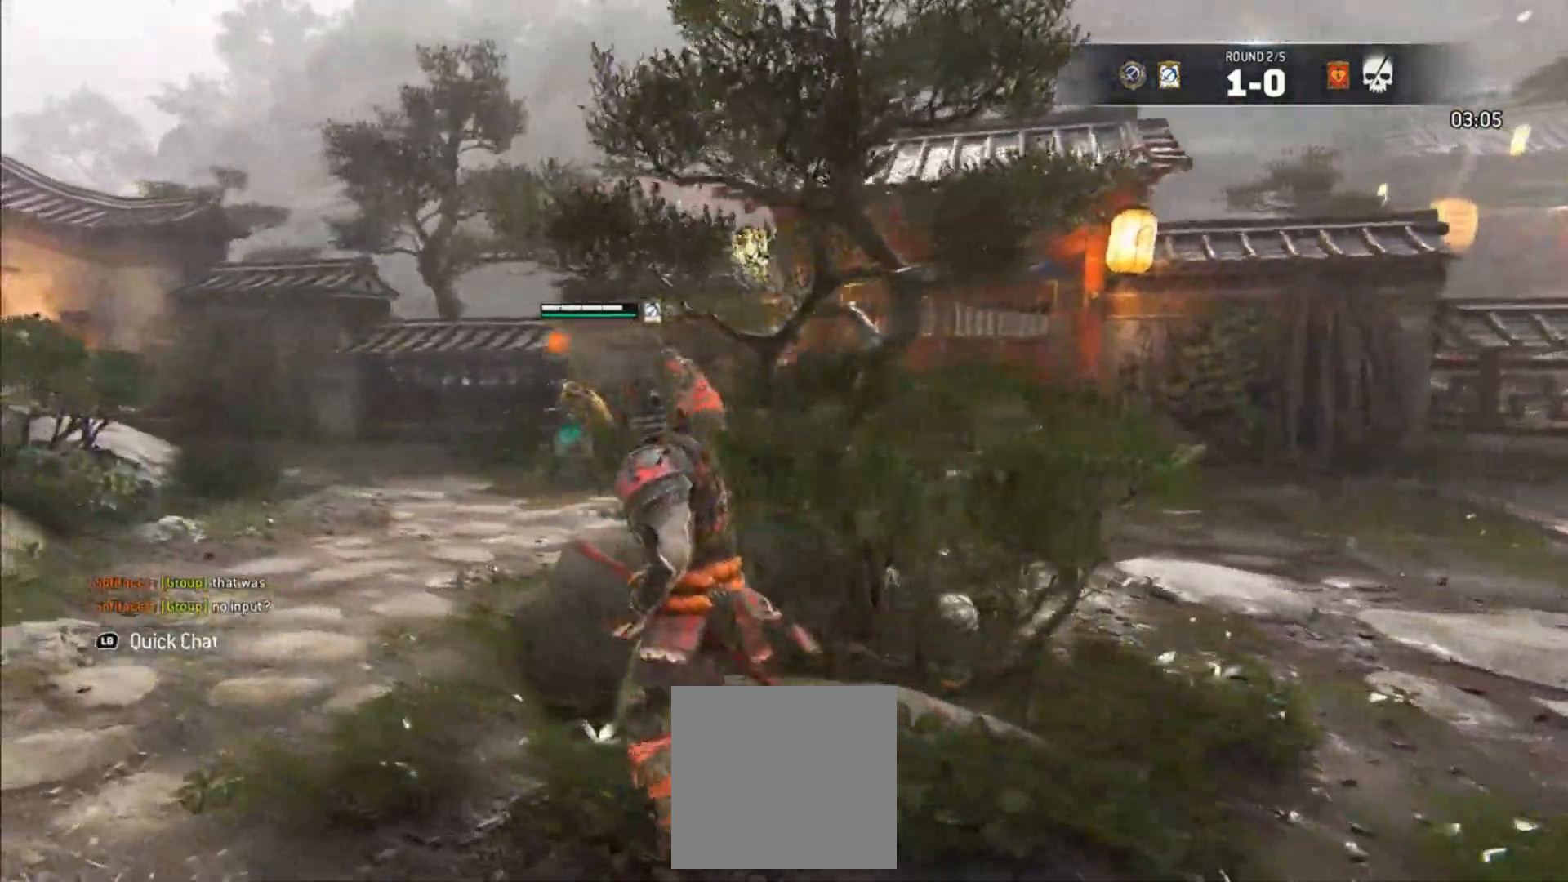
{"dt_ms": 500, "buttons": [], "left_stick": "down-left", "right_stick": "center", "events": [[133, "left_stick", "down-left"], [183, "right_stick", "down"], [267, "right_stick", "center"]]}